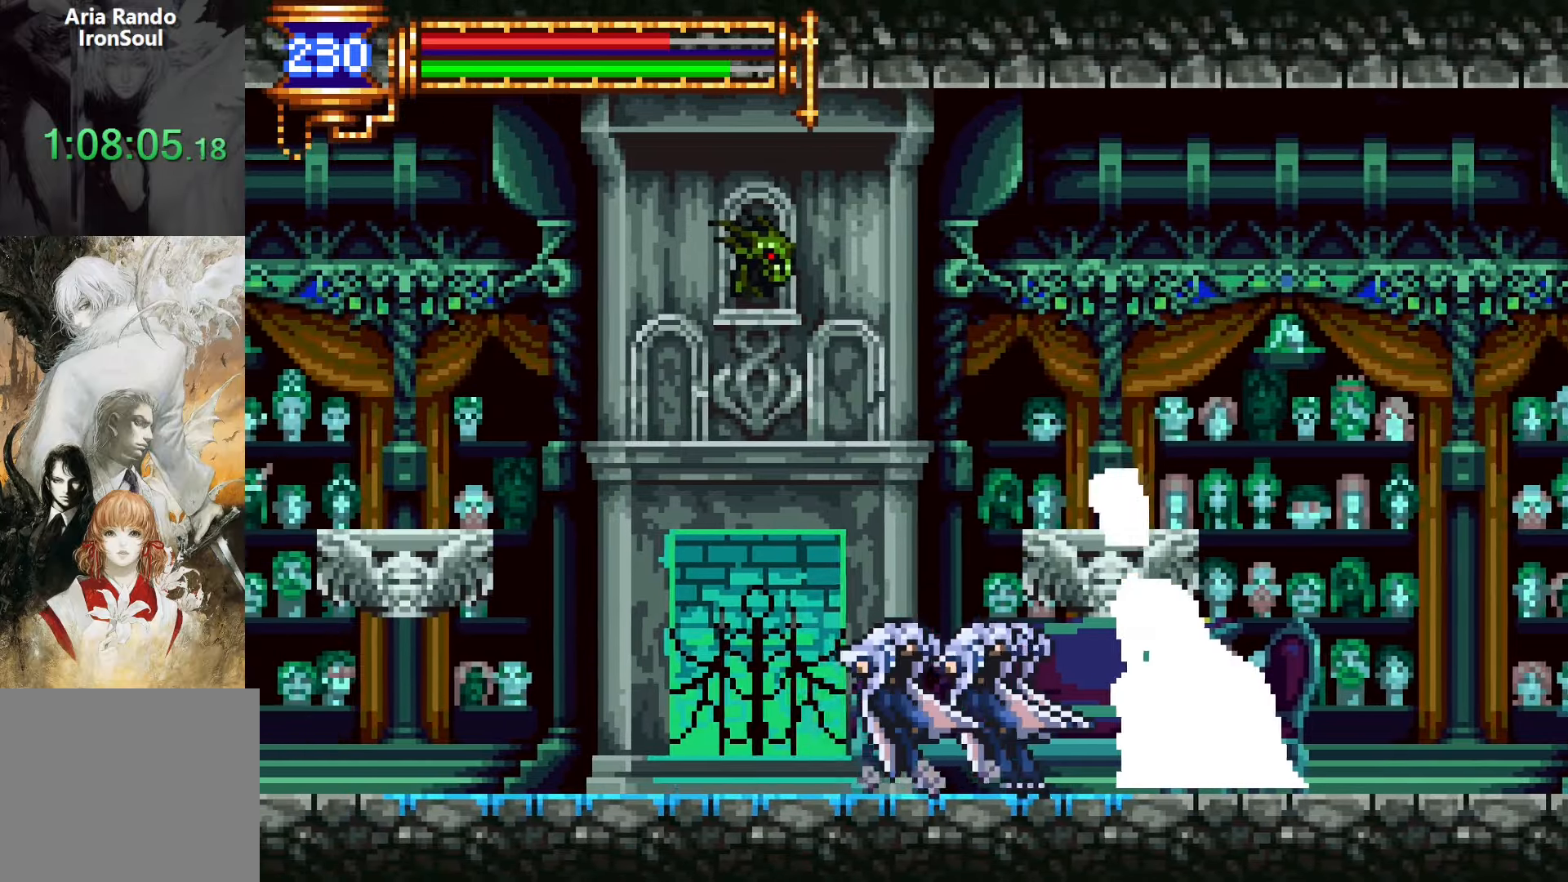
Gameplay with a controller (PlayStation layout); each line is a JSON object with the inputs held at the frame after it. "events" lists button and stick changes between this image and that frame as [ms after this image, input, new state], when the widget could be followed in between. Not read: L3 R1 R3 left_stick right_stick.
{"buttons": [], "events": [[34, "CROSS", "up"], [34, "L1", "up"], [250, "DPAD_RIGHT", "up"], [250, "SQUARE", "down"], [317, "SQUARE", "up"], [417, "SQUARE", "down"], [484, "SQUARE", "up"]]}
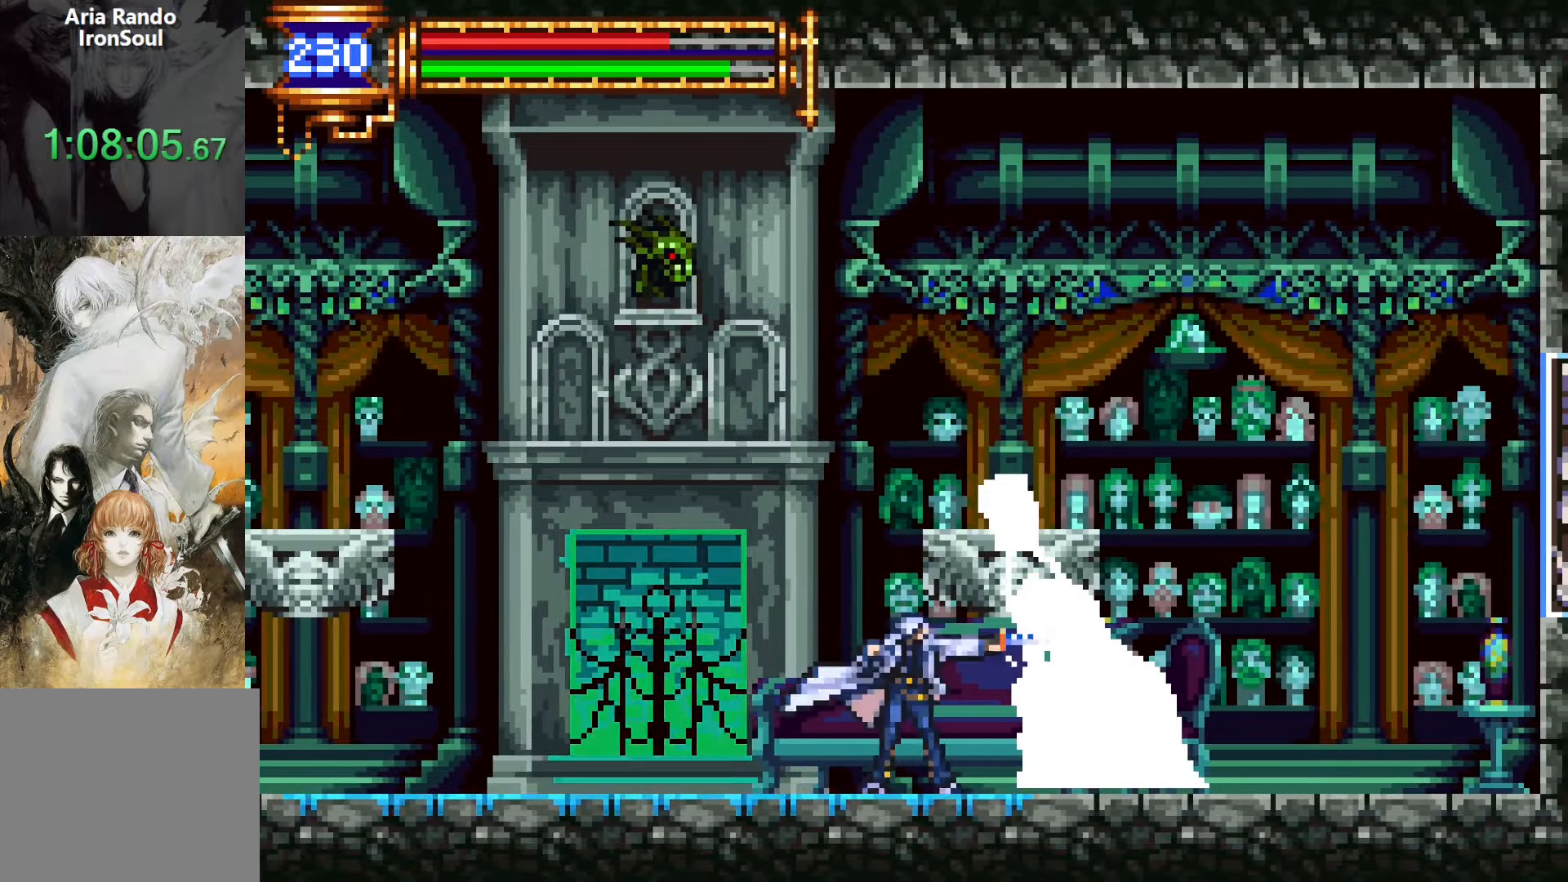
{"buttons": [], "events": [[34, "L1", "down"], [100, "CROSS", "down"], [117, "DPAD_RIGHT", "down"], [150, "CROSS", "up"], [200, "L1", "up"], [317, "DPAD_RIGHT", "up"], [350, "START", "down"], [450, "START", "up"]]}
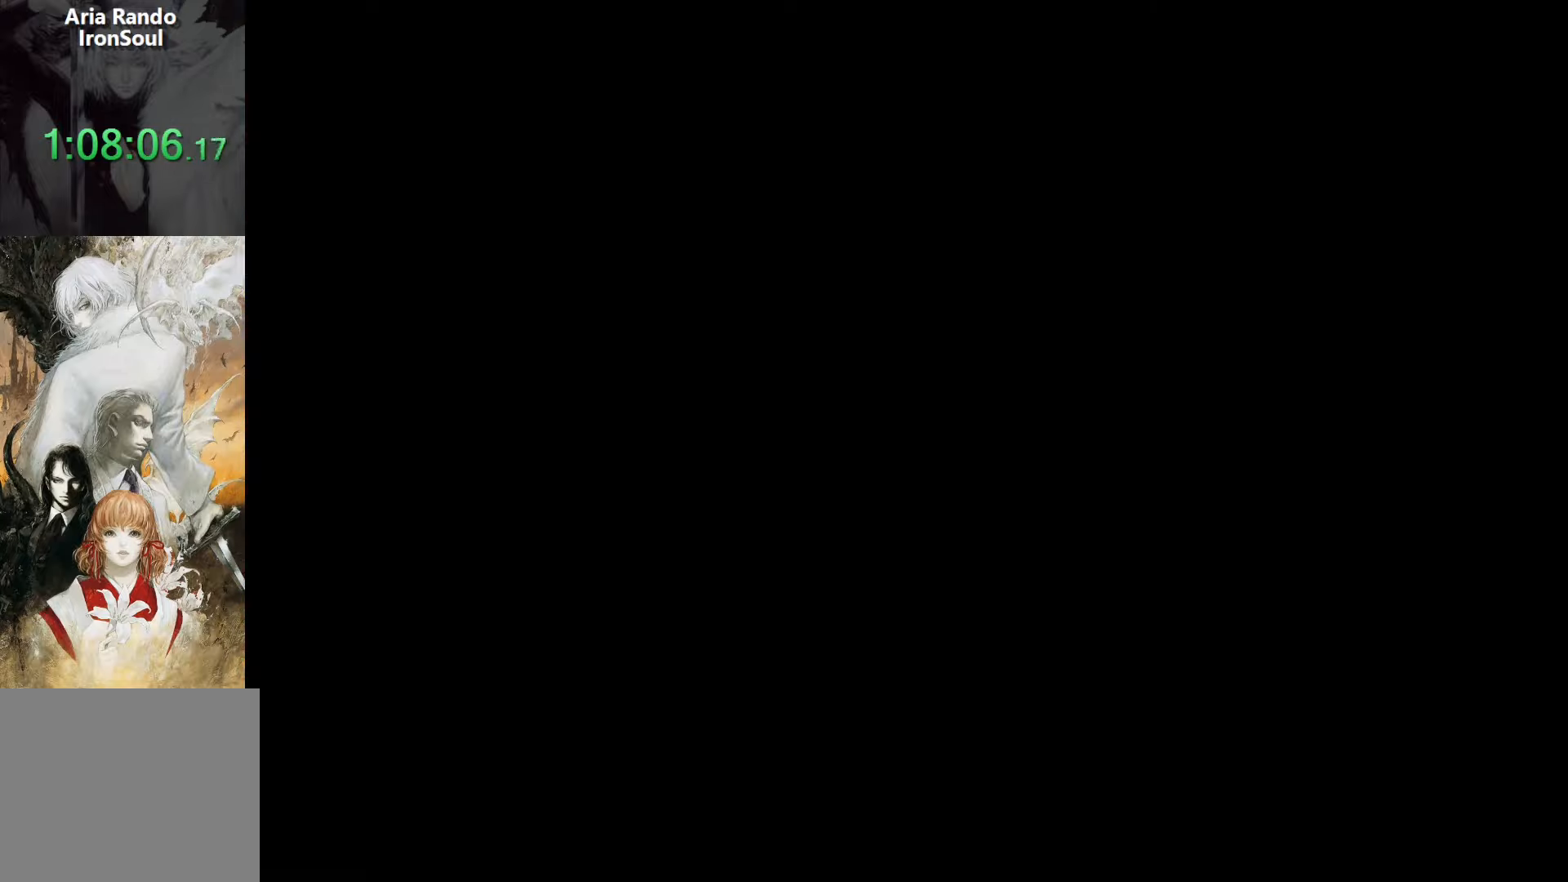
{"buttons": ["CROSS"], "events": [[100, "CROSS", "down"], [250, "CROSS", "up"], [400, "DPAD_UP", "down"], [467, "CROSS", "down"], [484, "DPAD_UP", "up"]]}
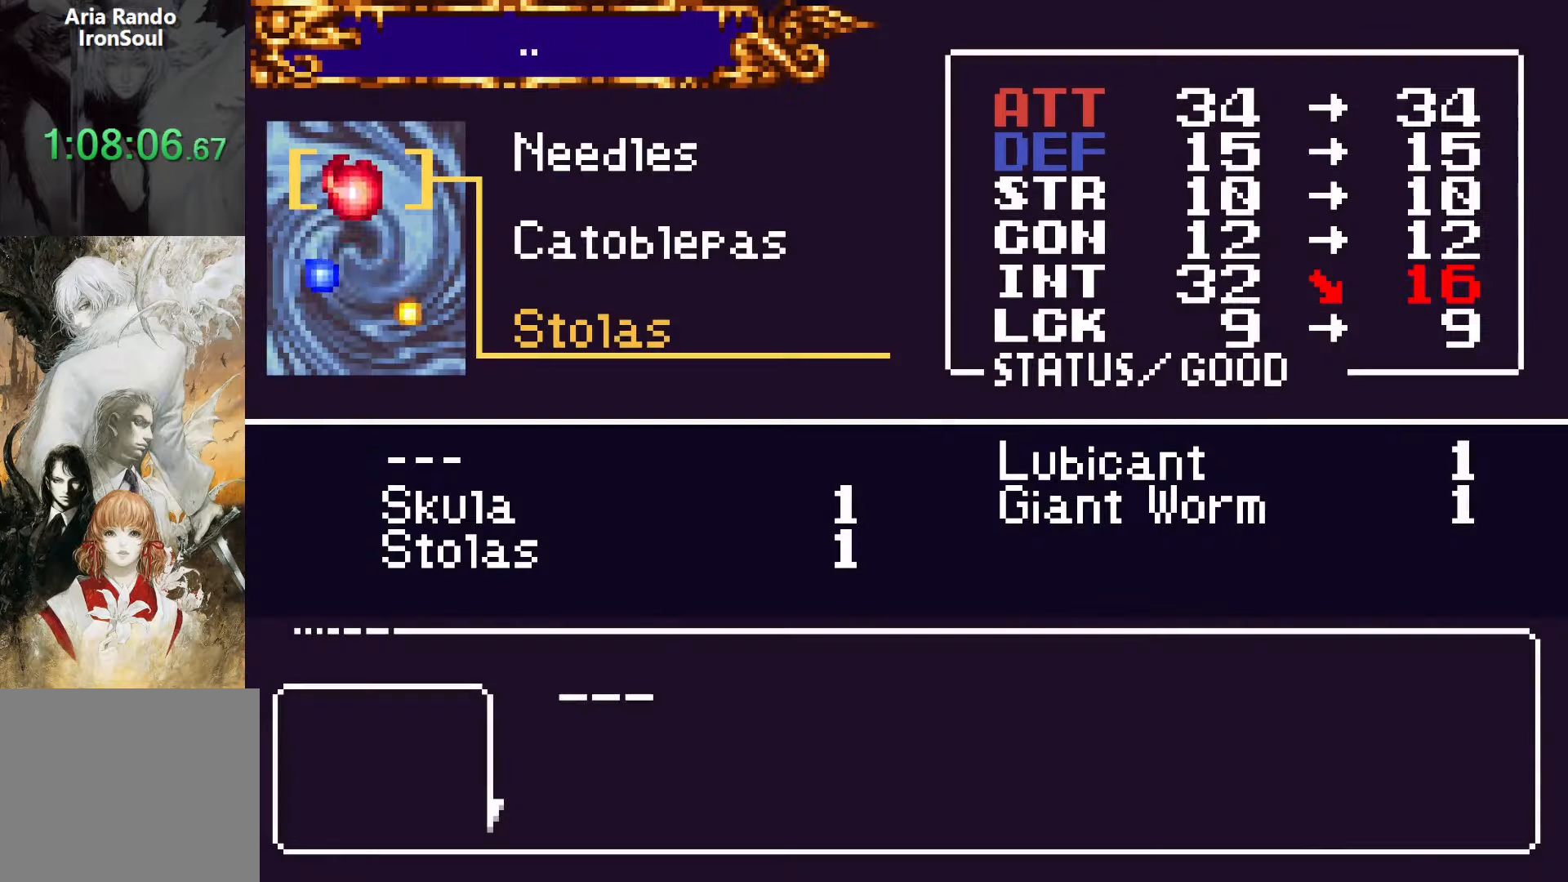
{"buttons": ["SQUARE"], "events": [[34, "CROSS", "up"], [84, "DPAD_RIGHT", "down"], [150, "DPAD_RIGHT", "up"], [417, "CROSS", "down"], [467, "SQUARE", "down"], [484, "CROSS", "up"]]}
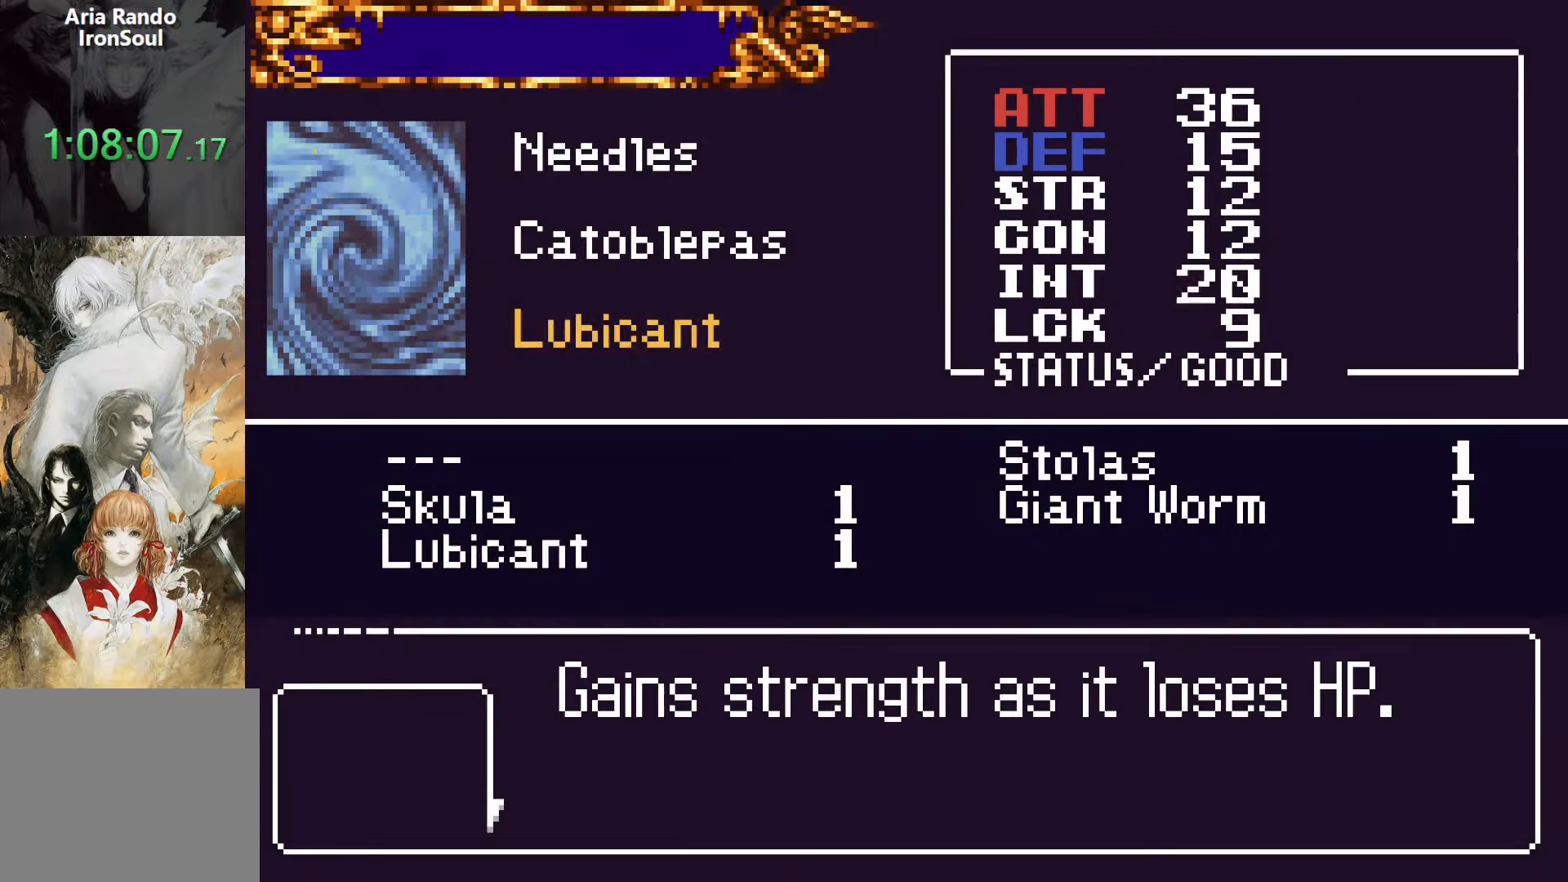
{"buttons": [], "events": [[50, "SQUARE", "up"], [300, "SQUARE", "down"], [384, "SQUARE", "up"]]}
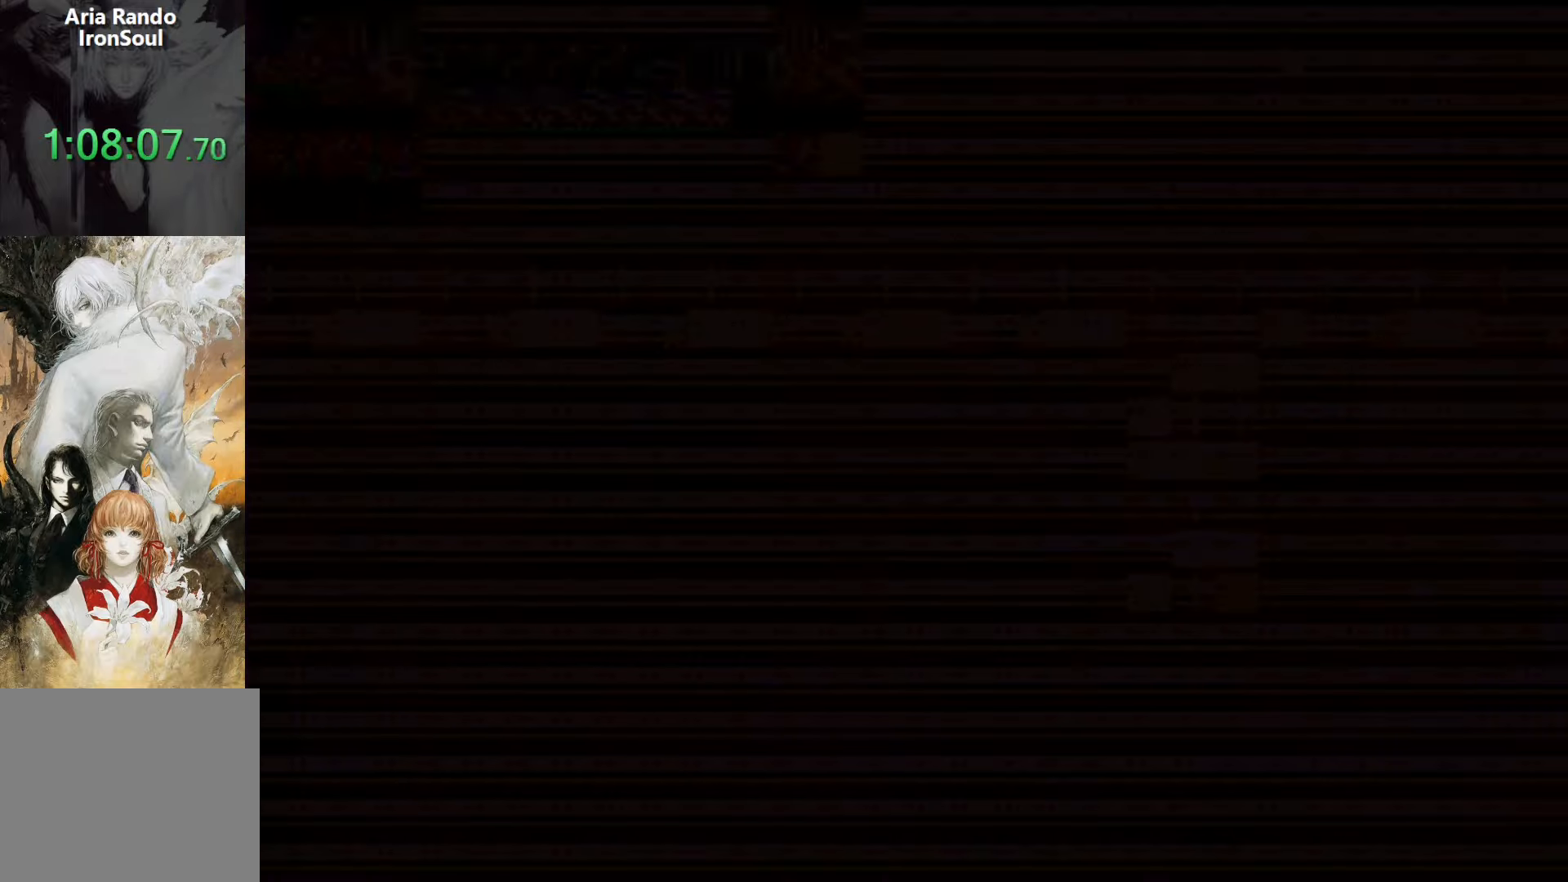
{"buttons": ["CROSS", "L1"], "events": [[284, "SQUARE", "down"], [334, "SQUARE", "up"], [417, "L1", "down"], [484, "CROSS", "down"]]}
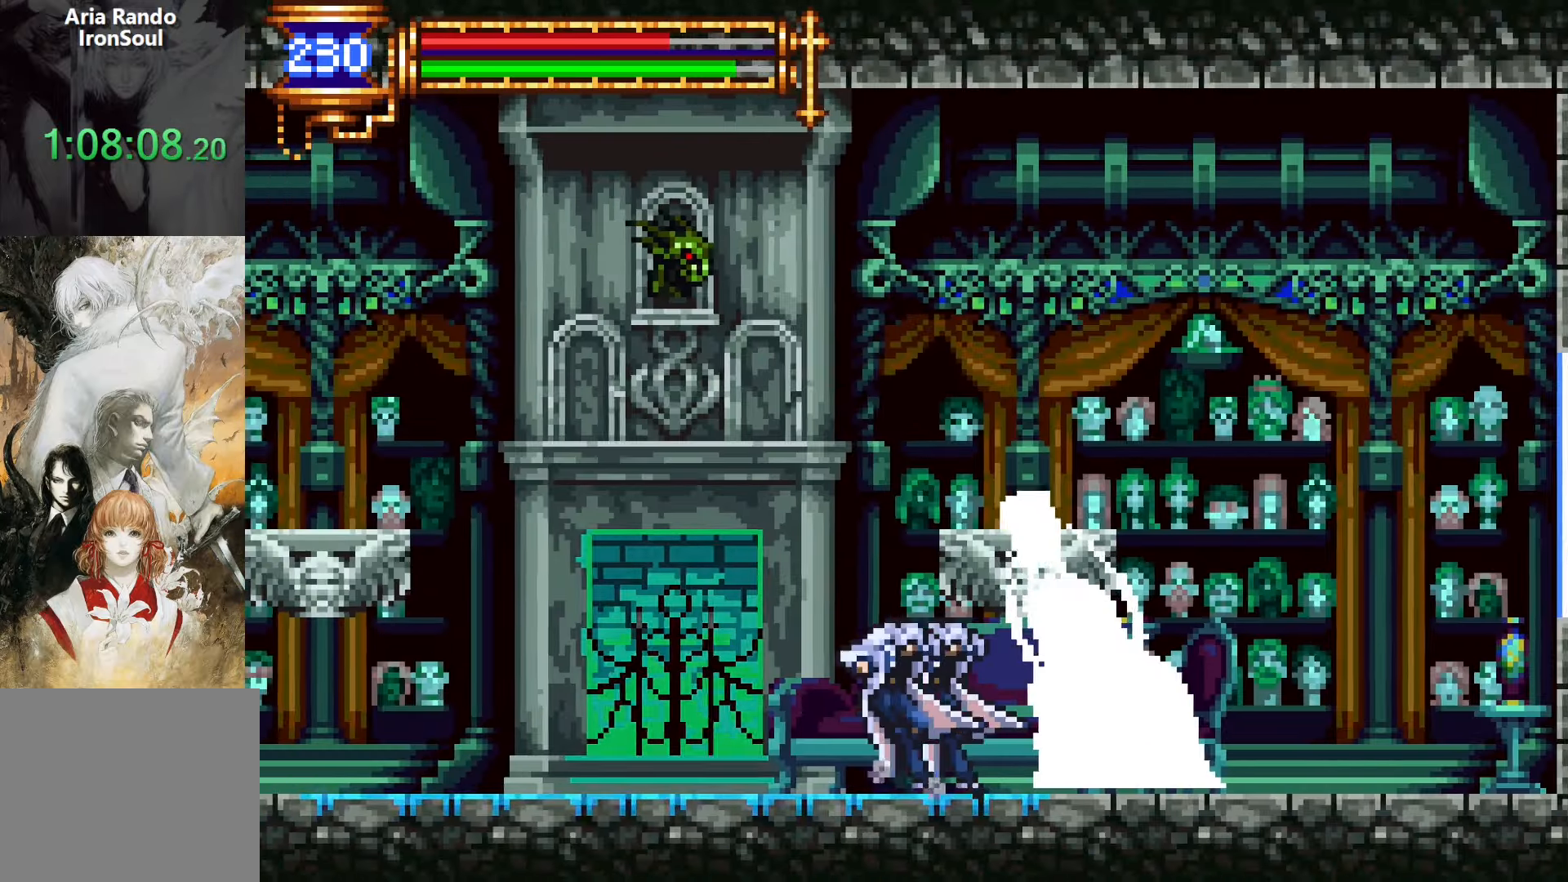
{"buttons": ["CROSS"], "events": [[17, "DPAD_RIGHT", "down"], [34, "CROSS", "up"], [34, "L1", "up"], [184, "DPAD_RIGHT", "up"], [184, "SQUARE", "down"], [250, "SQUARE", "up"], [500, "CROSS", "down"]]}
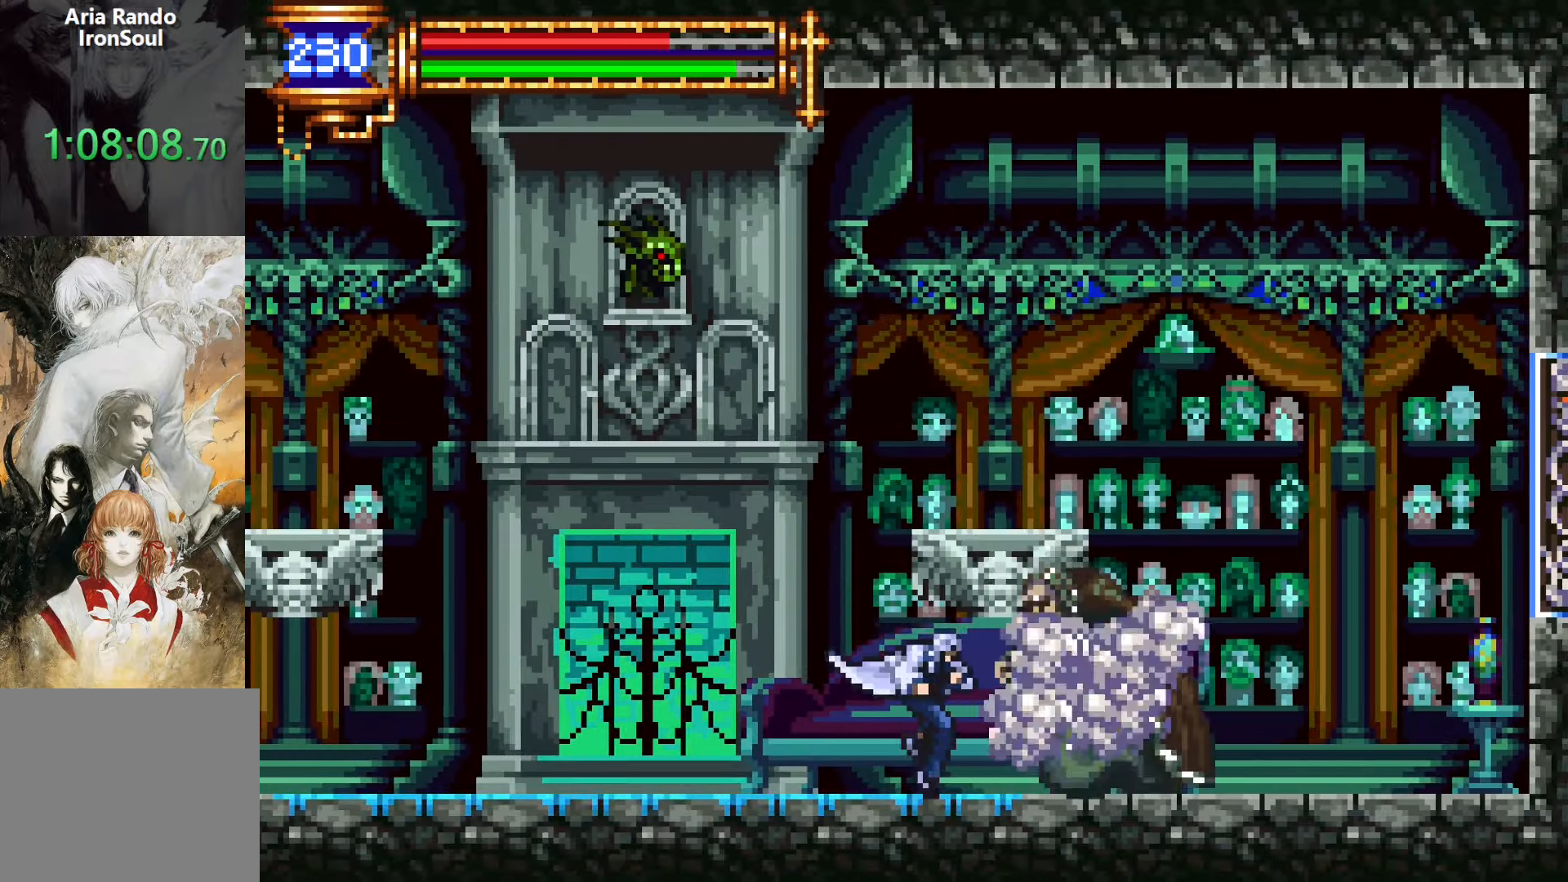
{"buttons": ["CROSS", "SQUARE"], "events": [[67, "CROSS", "up"], [217, "SQUARE", "down"], [284, "SQUARE", "up"], [434, "CROSS", "down"], [467, "SQUARE", "down"]]}
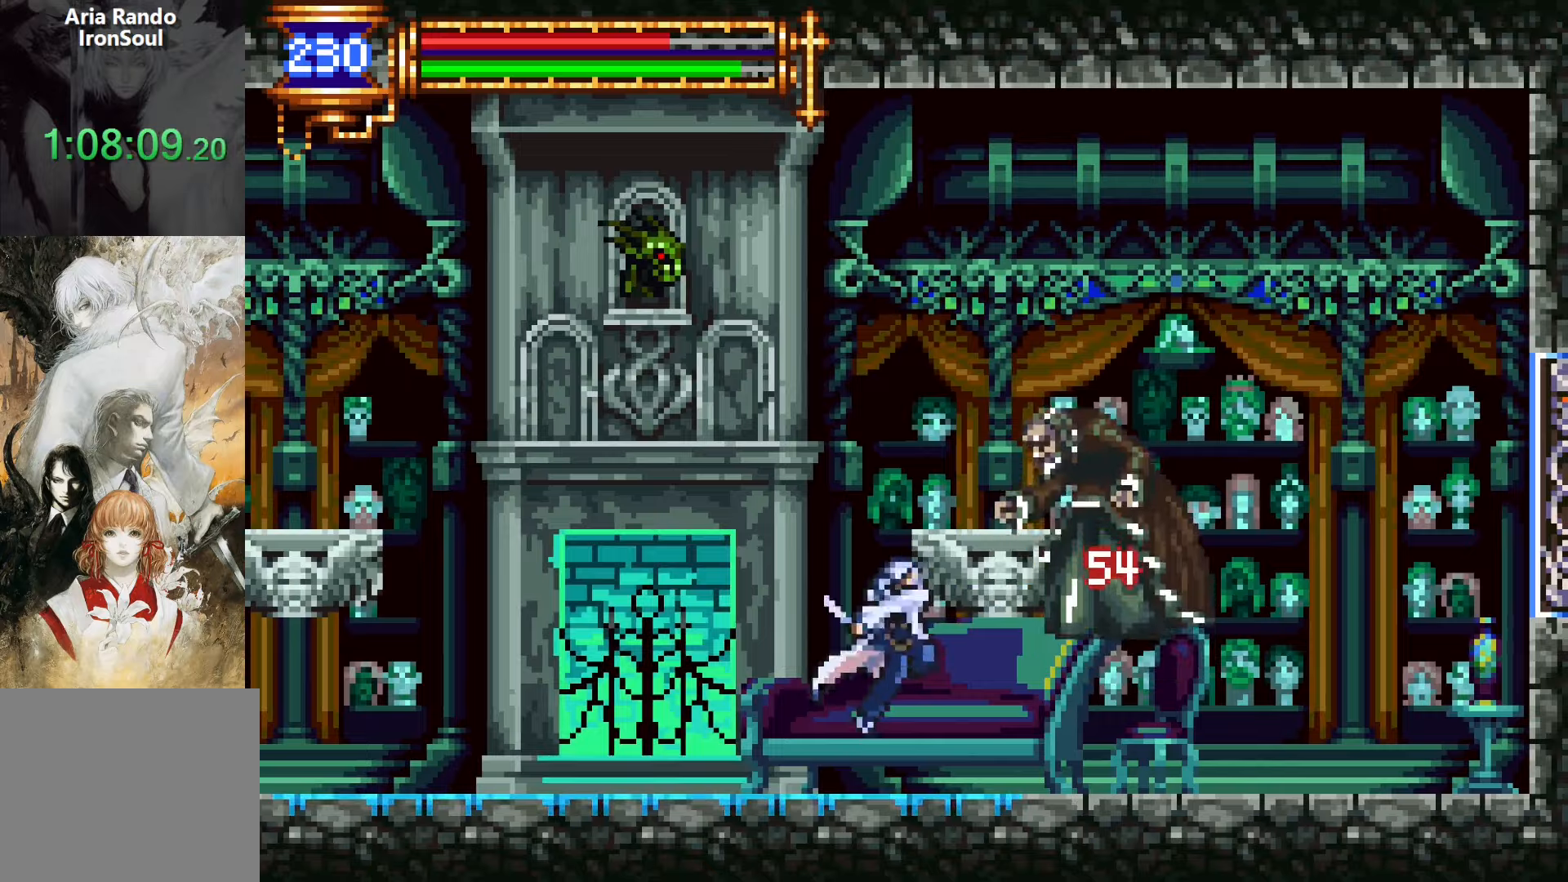
{"buttons": [], "events": [[250, "DPAD_RIGHT", "down"], [250, "SQUARE", "up"], [284, "CROSS", "up"], [317, "DPAD_RIGHT", "up"]]}
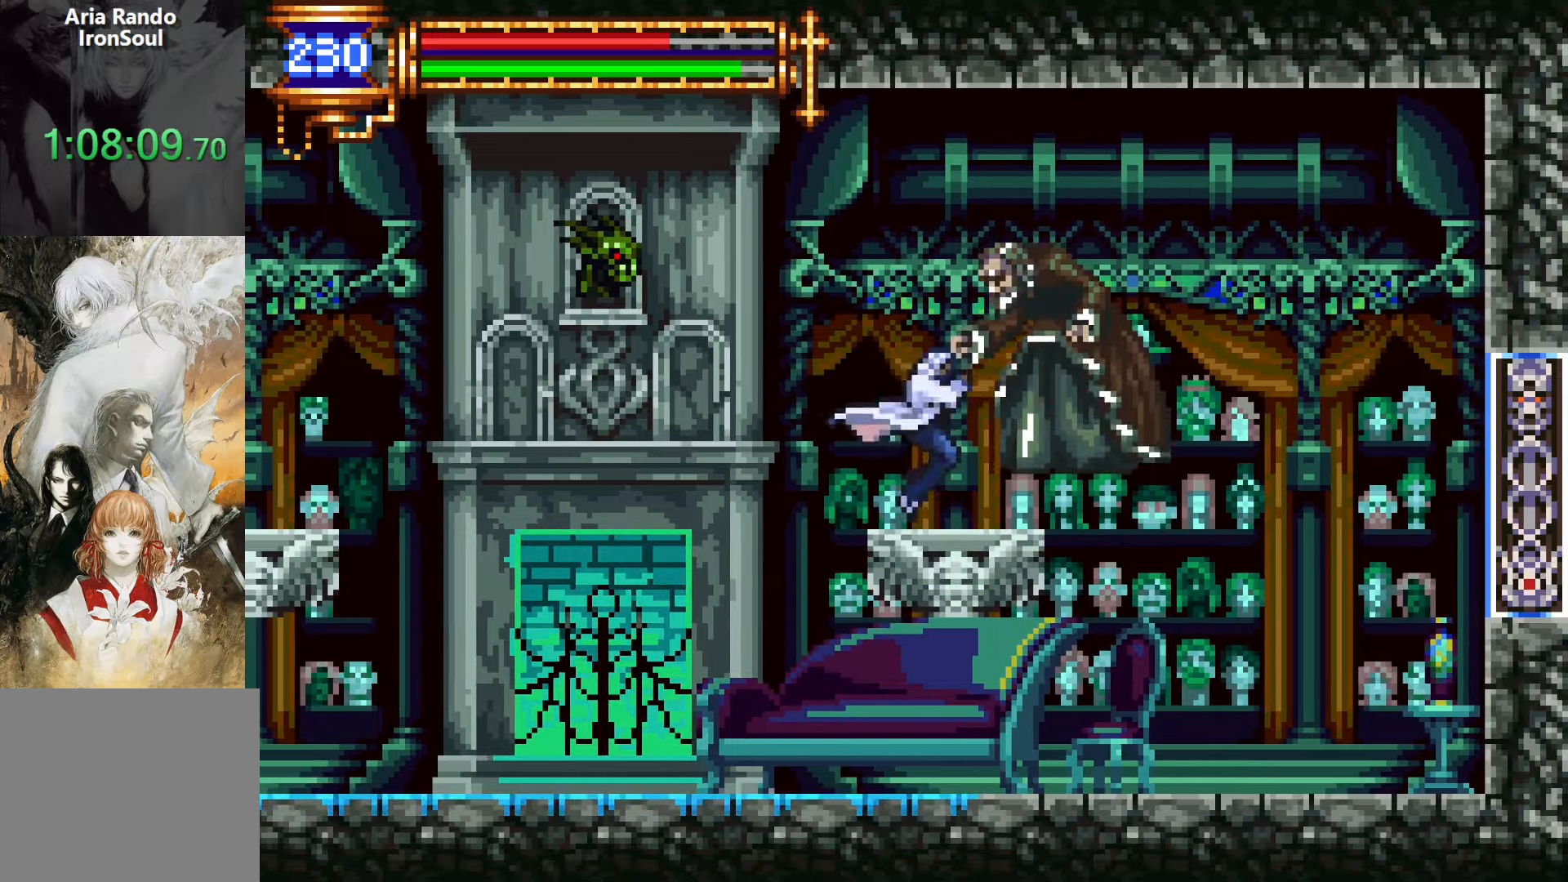
{"buttons": [], "events": [[17, "CROSS", "down"], [50, "CROSS", "up"], [50, "SQUARE", "down"], [100, "SQUARE", "up"], [317, "DPAD_UP", "down"], [384, "CROSS", "down"], [417, "SQUARE", "down"], [434, "CROSS", "up"], [450, "DPAD_UP", "up"], [500, "SQUARE", "up"]]}
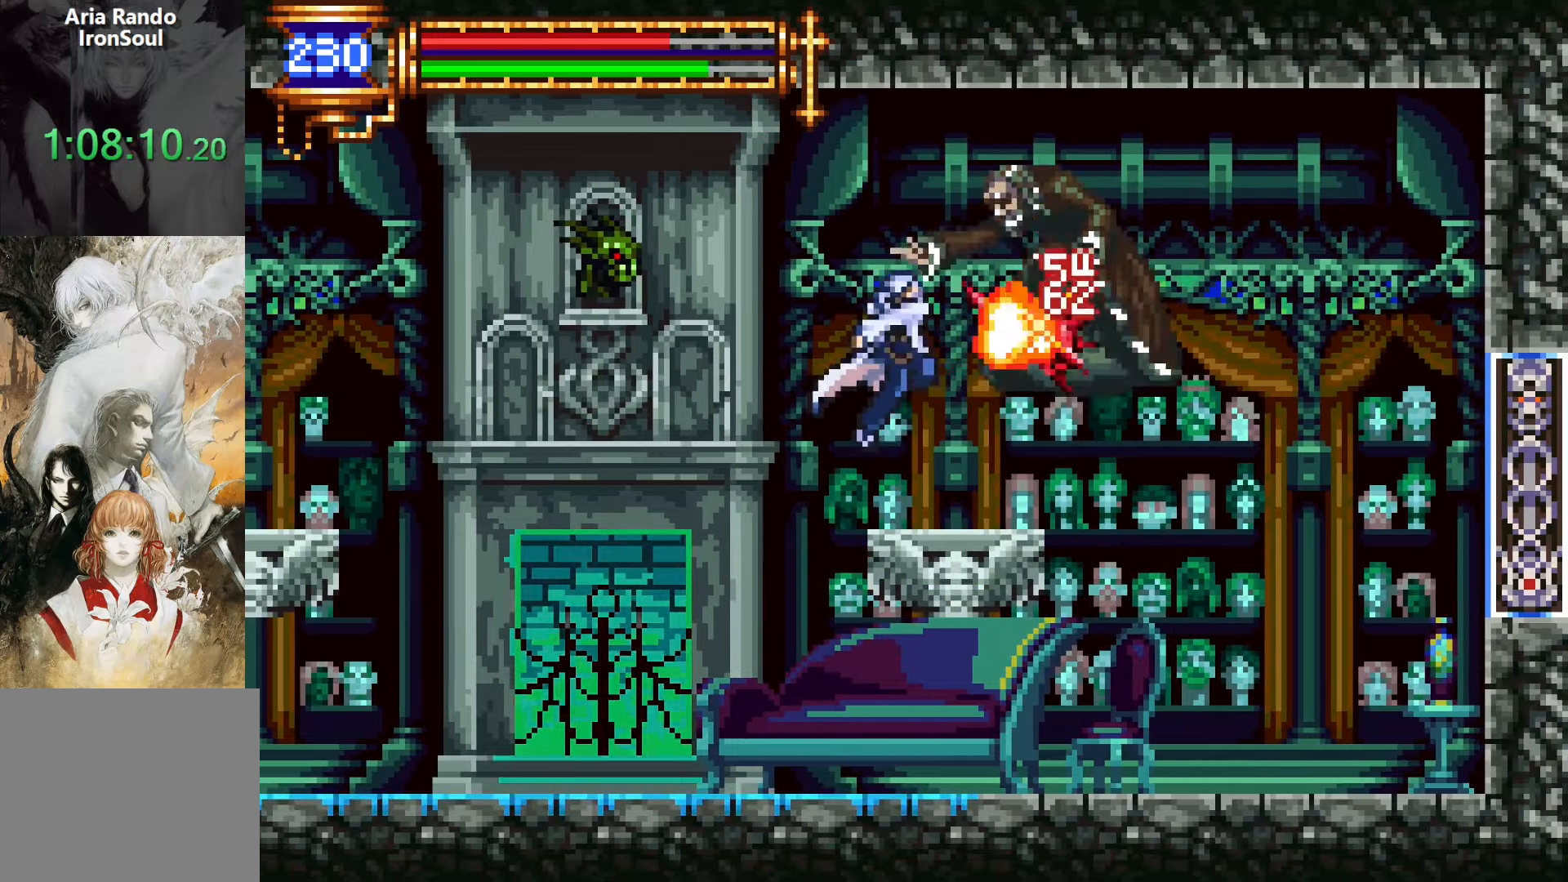
{"buttons": [], "events": [[284, "CROSS", "down"], [317, "CROSS", "up"], [317, "SQUARE", "down"], [384, "SQUARE", "up"]]}
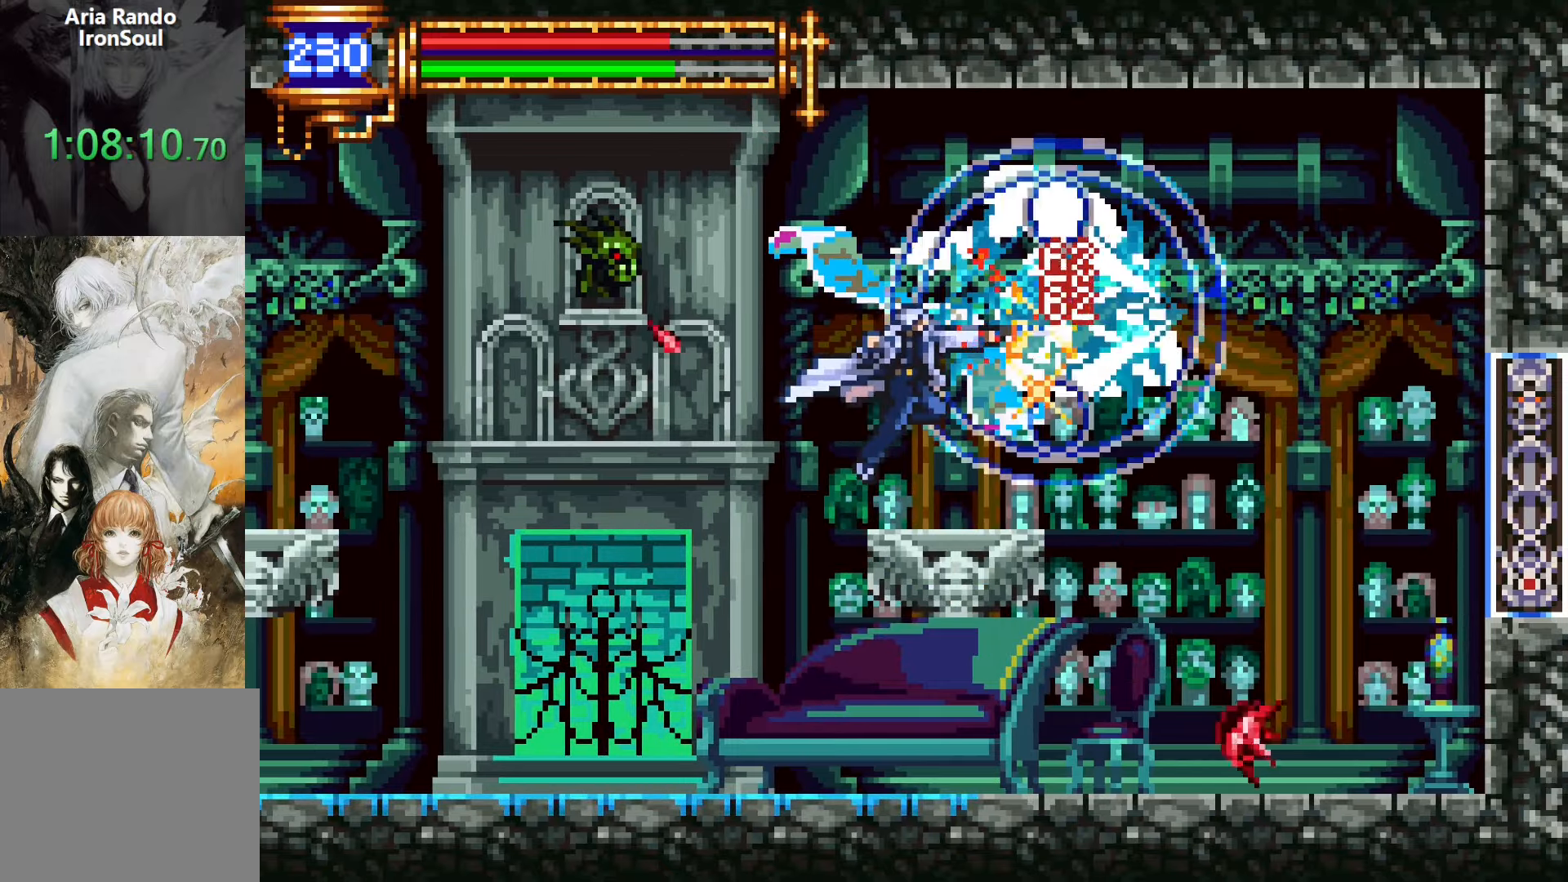
{"buttons": ["DPAD_LEFT"], "events": [[134, "CROSS", "down"], [167, "SQUARE", "down"], [184, "CROSS", "up"], [200, "DPAD_LEFT", "down"], [234, "SQUARE", "up"]]}
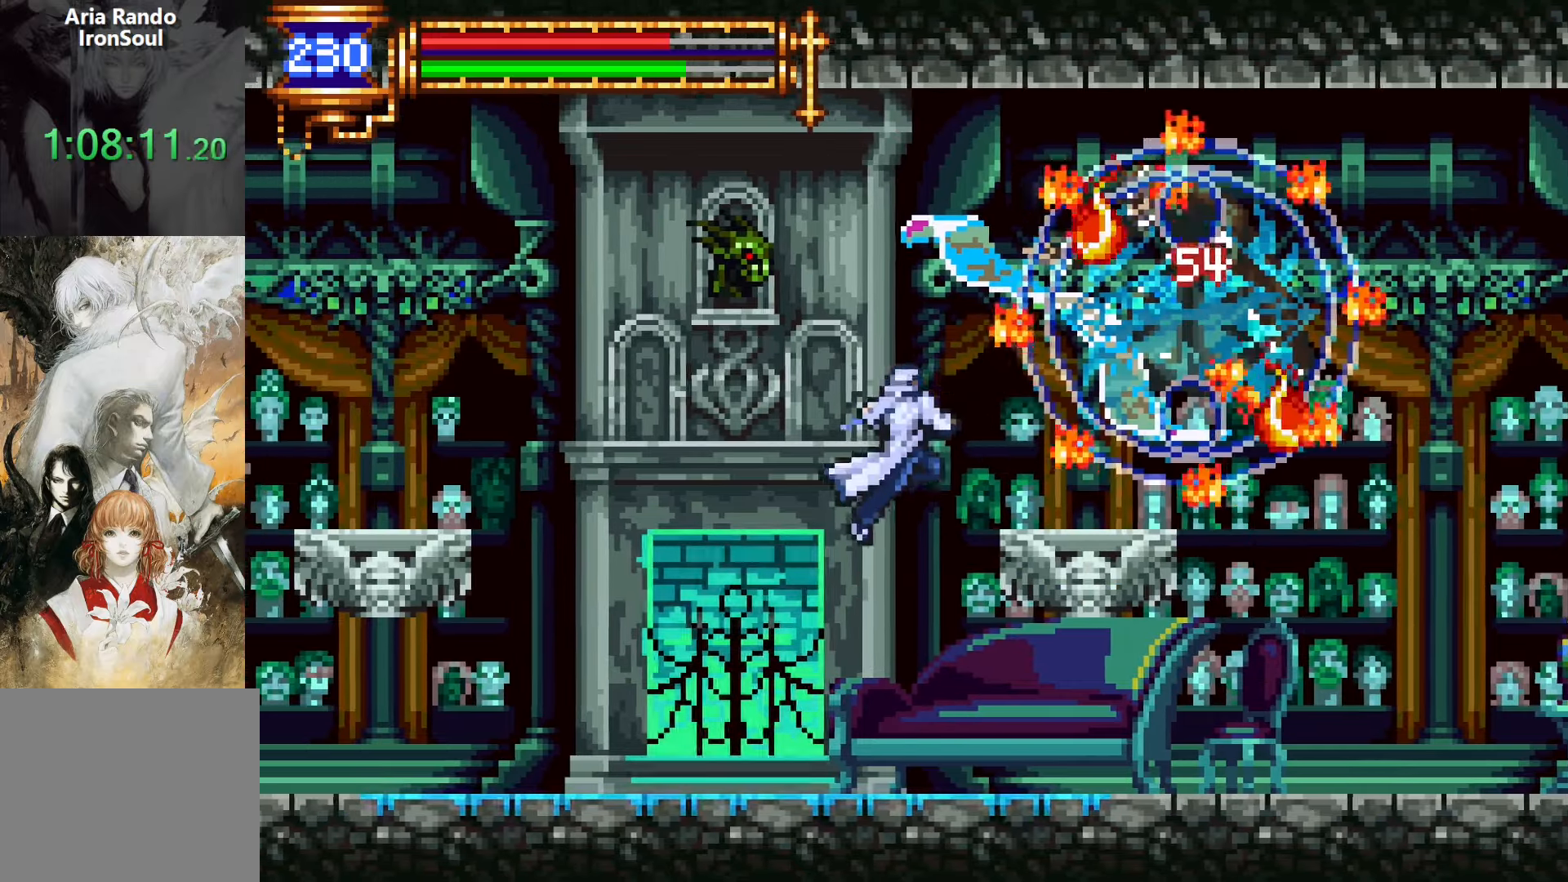
{"buttons": ["DPAD_RIGHT"], "events": [[67, "DPAD_LEFT", "up"], [117, "DPAD_RIGHT", "down"], [300, "DPAD_RIGHT", "up"], [484, "DPAD_RIGHT", "down"]]}
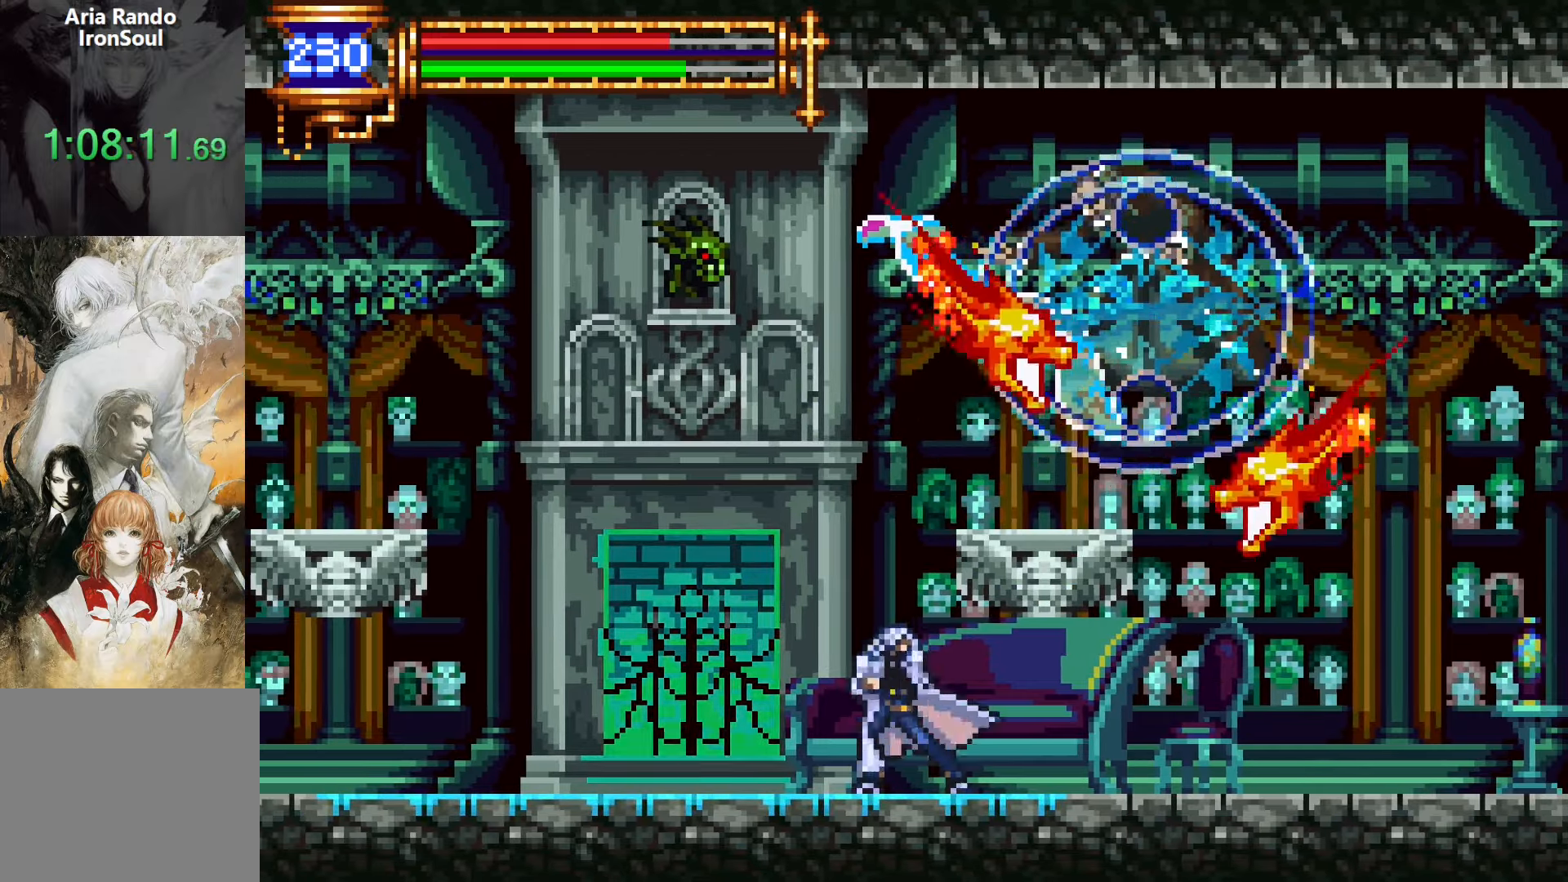
{"buttons": ["CROSS", "DPAD_UP"], "events": [[84, "DPAD_RIGHT", "up"], [350, "CROSS", "down"], [384, "DPAD_UP", "down"]]}
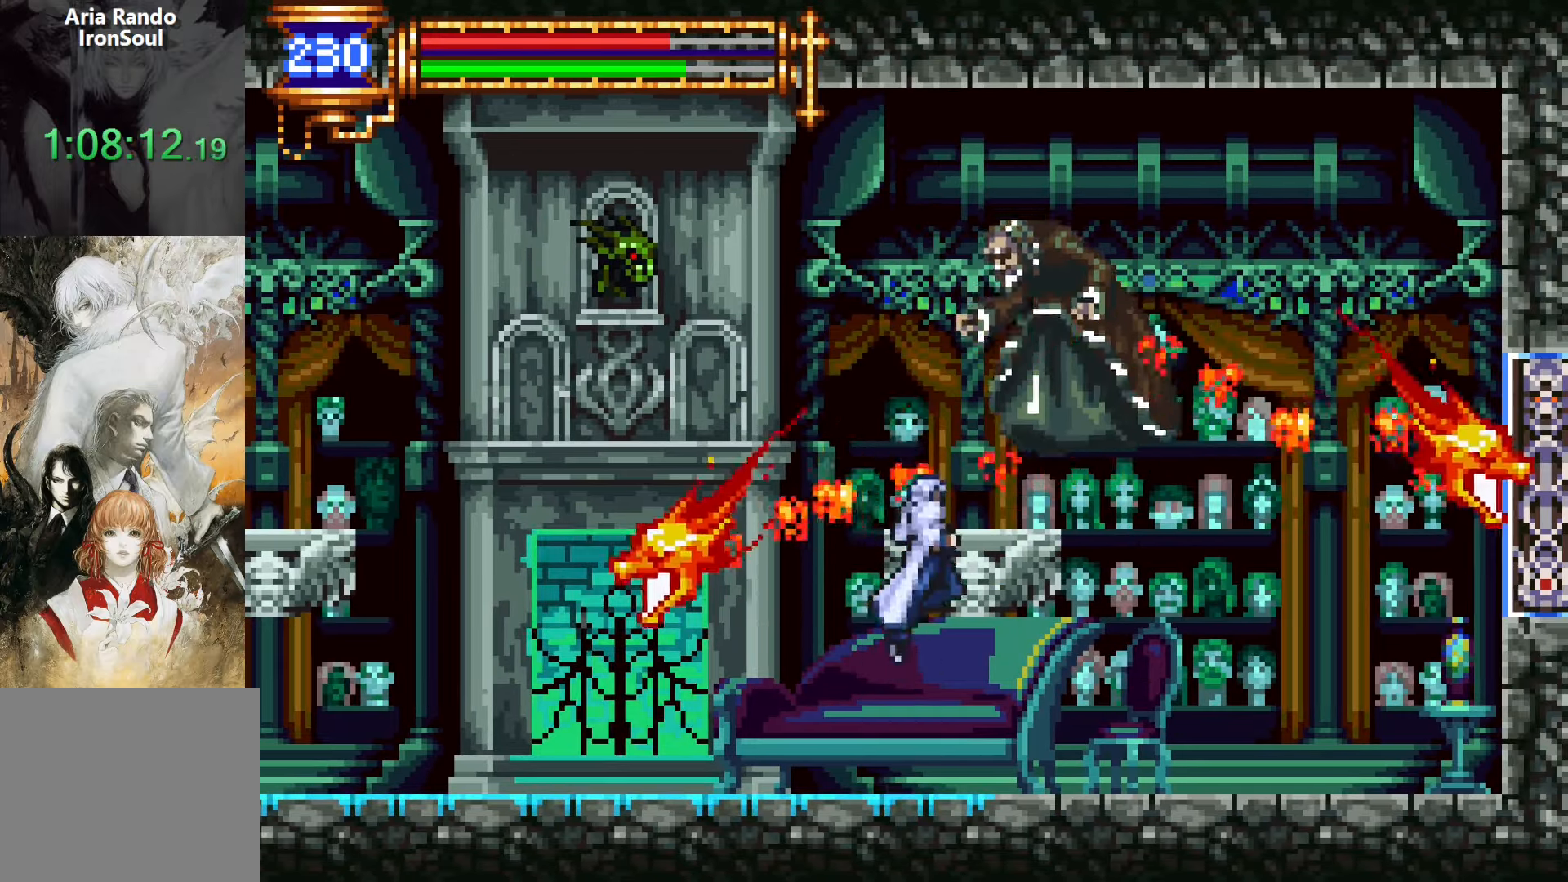
{"buttons": ["DPAD_LEFT"], "events": [[17, "SQUARE", "down"], [100, "DPAD_LEFT", "down"], [134, "DPAD_UP", "up"], [334, "SQUARE", "up"], [384, "CROSS", "up"]]}
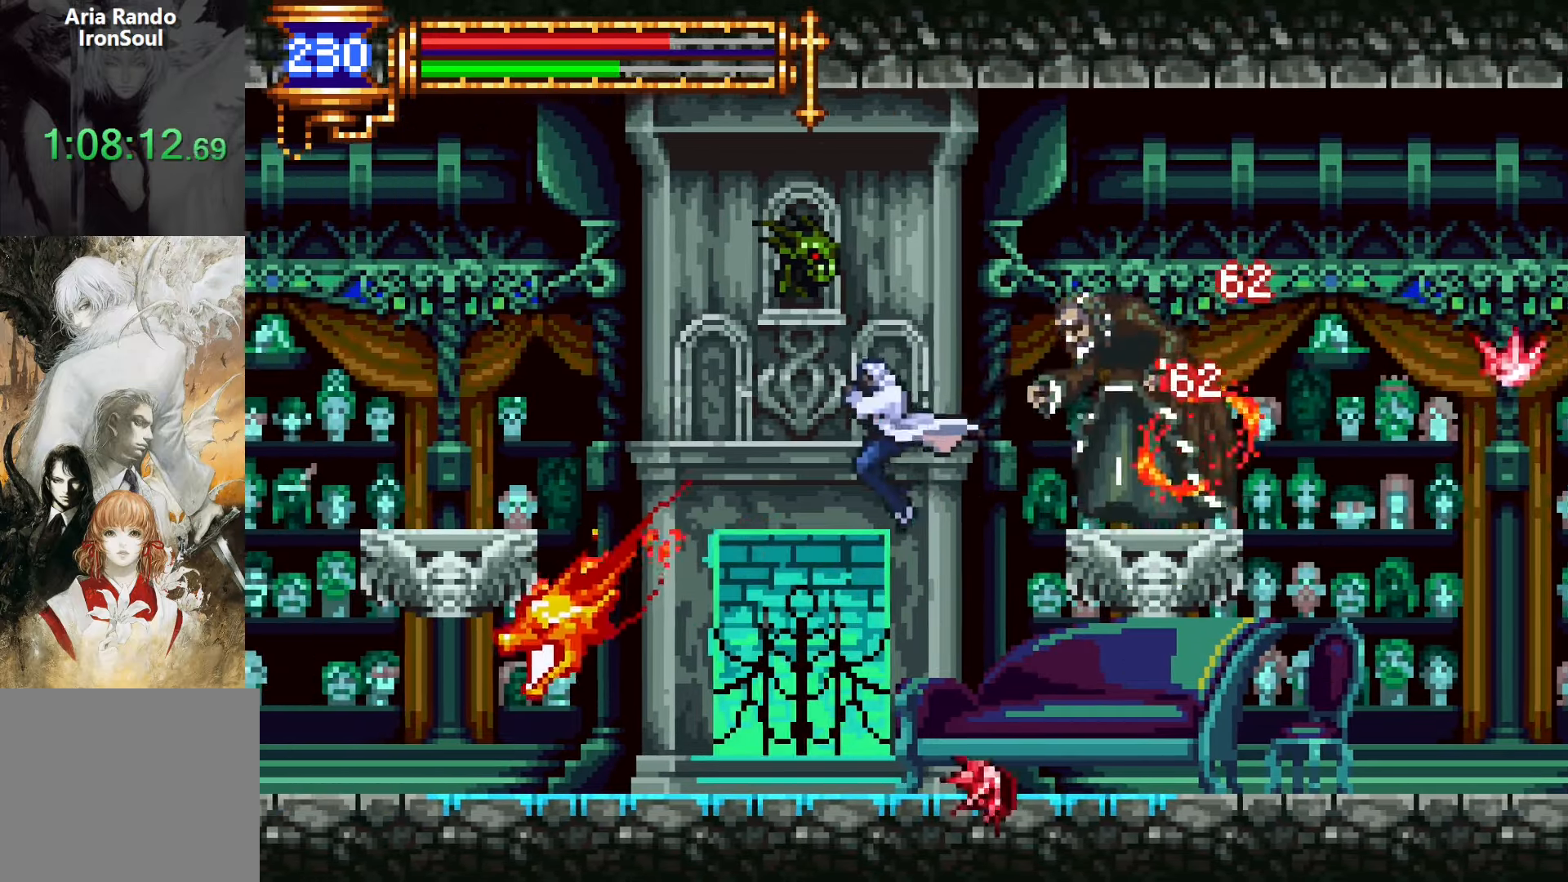
{"buttons": ["DPAD_LEFT"], "events": [[50, "CROSS", "down"], [184, "CROSS", "up"], [317, "DPAD_LEFT", "up"], [350, "DPAD_RIGHT", "down"], [400, "DPAD_RIGHT", "up"], [400, "SQUARE", "down"], [450, "DPAD_LEFT", "down"], [467, "SQUARE", "up"]]}
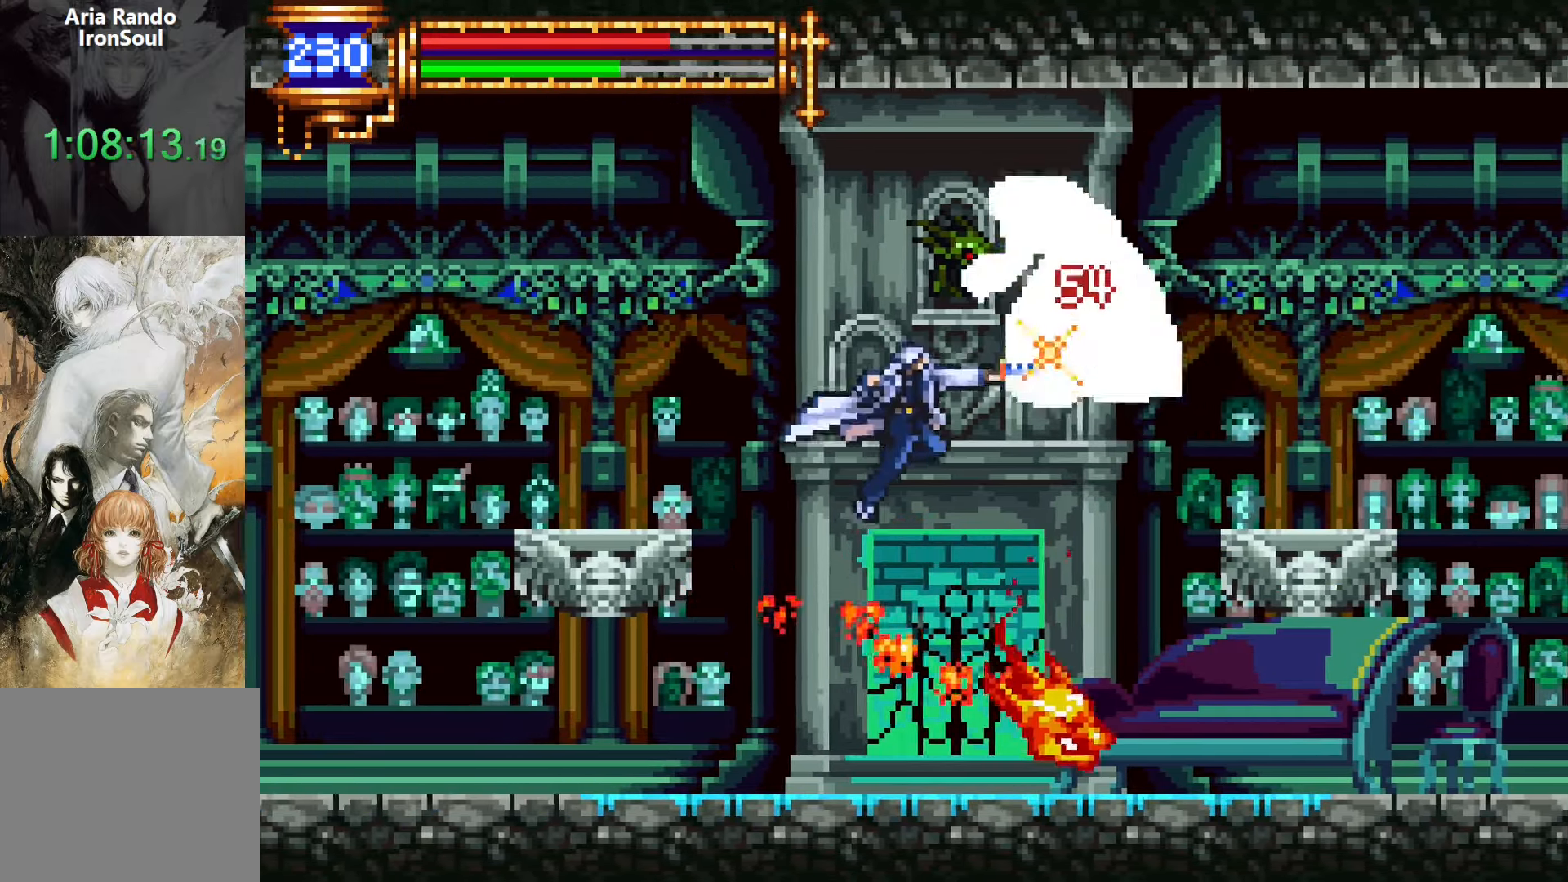
{"buttons": ["DPAD_LEFT"], "events": [[67, "DPAD_LEFT", "up"], [134, "DPAD_RIGHT", "down"], [350, "CROSS", "down"], [450, "DPAD_RIGHT", "up"], [467, "CROSS", "up"], [500, "DPAD_LEFT", "down"]]}
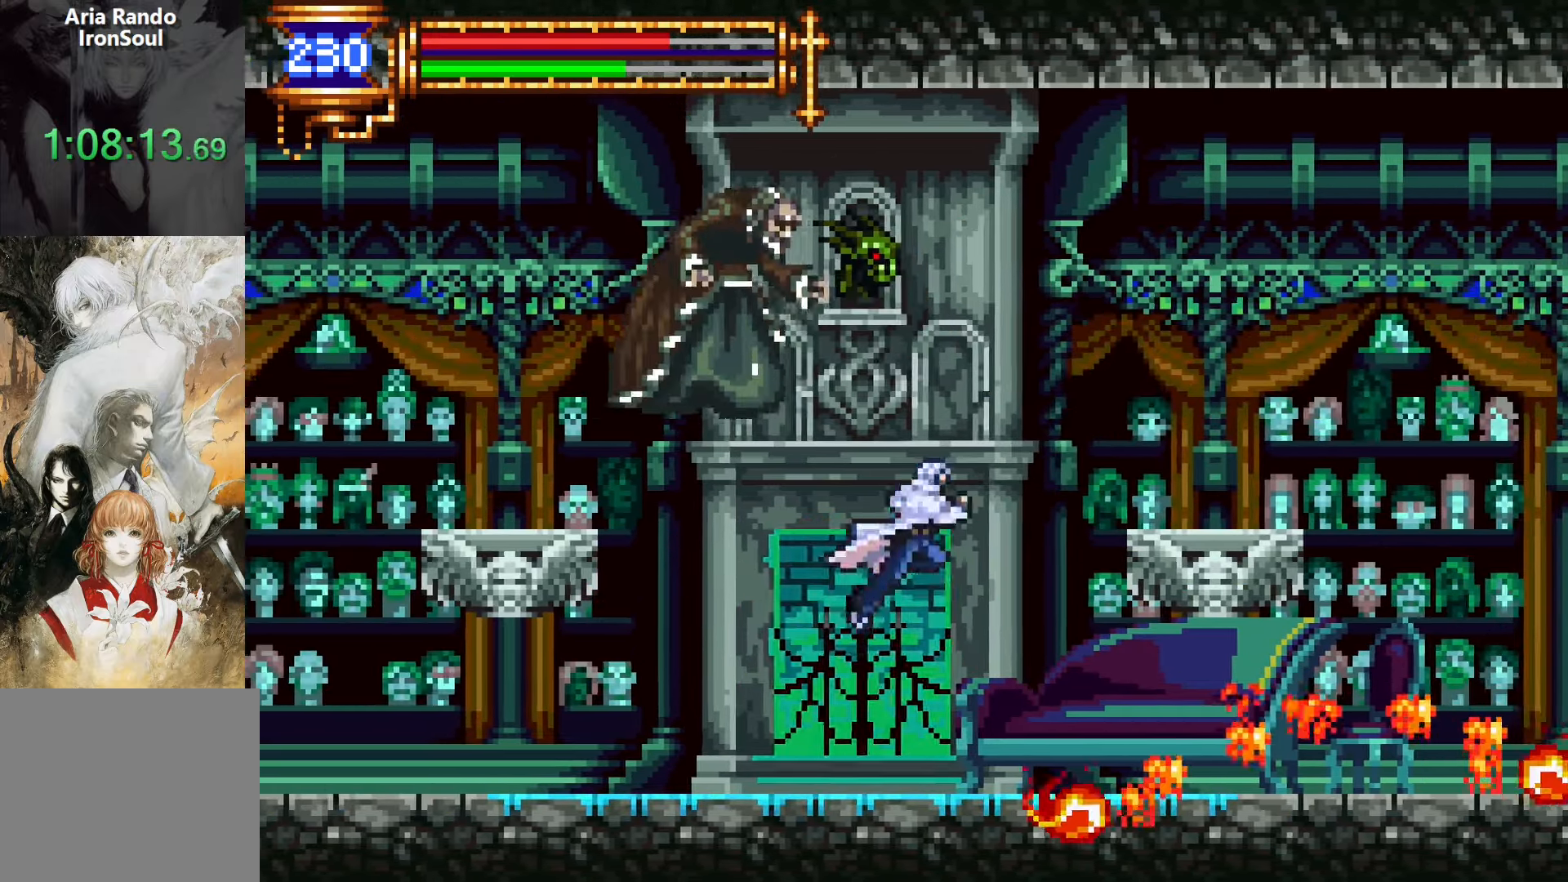
{"buttons": ["SQUARE", "DPAD_LEFT"], "events": [[34, "CROSS", "down"], [67, "SQUARE", "down"], [150, "DPAD_LEFT", "up"], [200, "CROSS", "up"], [217, "SQUARE", "up"], [317, "DPAD_LEFT", "down"], [500, "SQUARE", "down"]]}
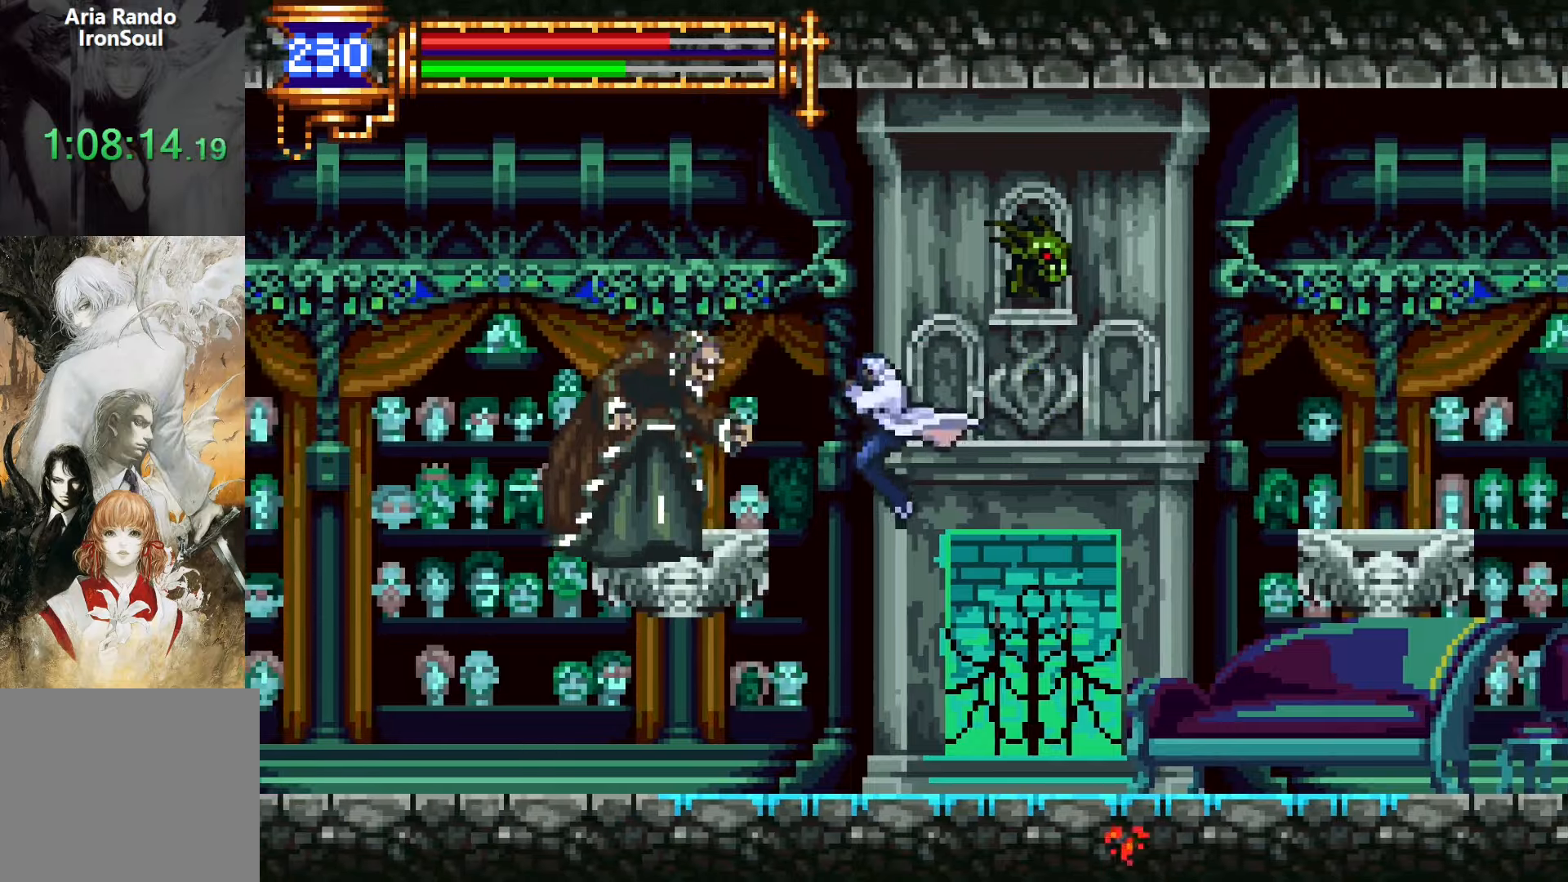
{"buttons": ["CROSS", "SQUARE", "DPAD_LEFT"], "events": [[84, "SQUARE", "up"], [150, "DPAD_LEFT", "up"], [334, "CROSS", "down"], [334, "DPAD_LEFT", "down"], [400, "SQUARE", "down"]]}
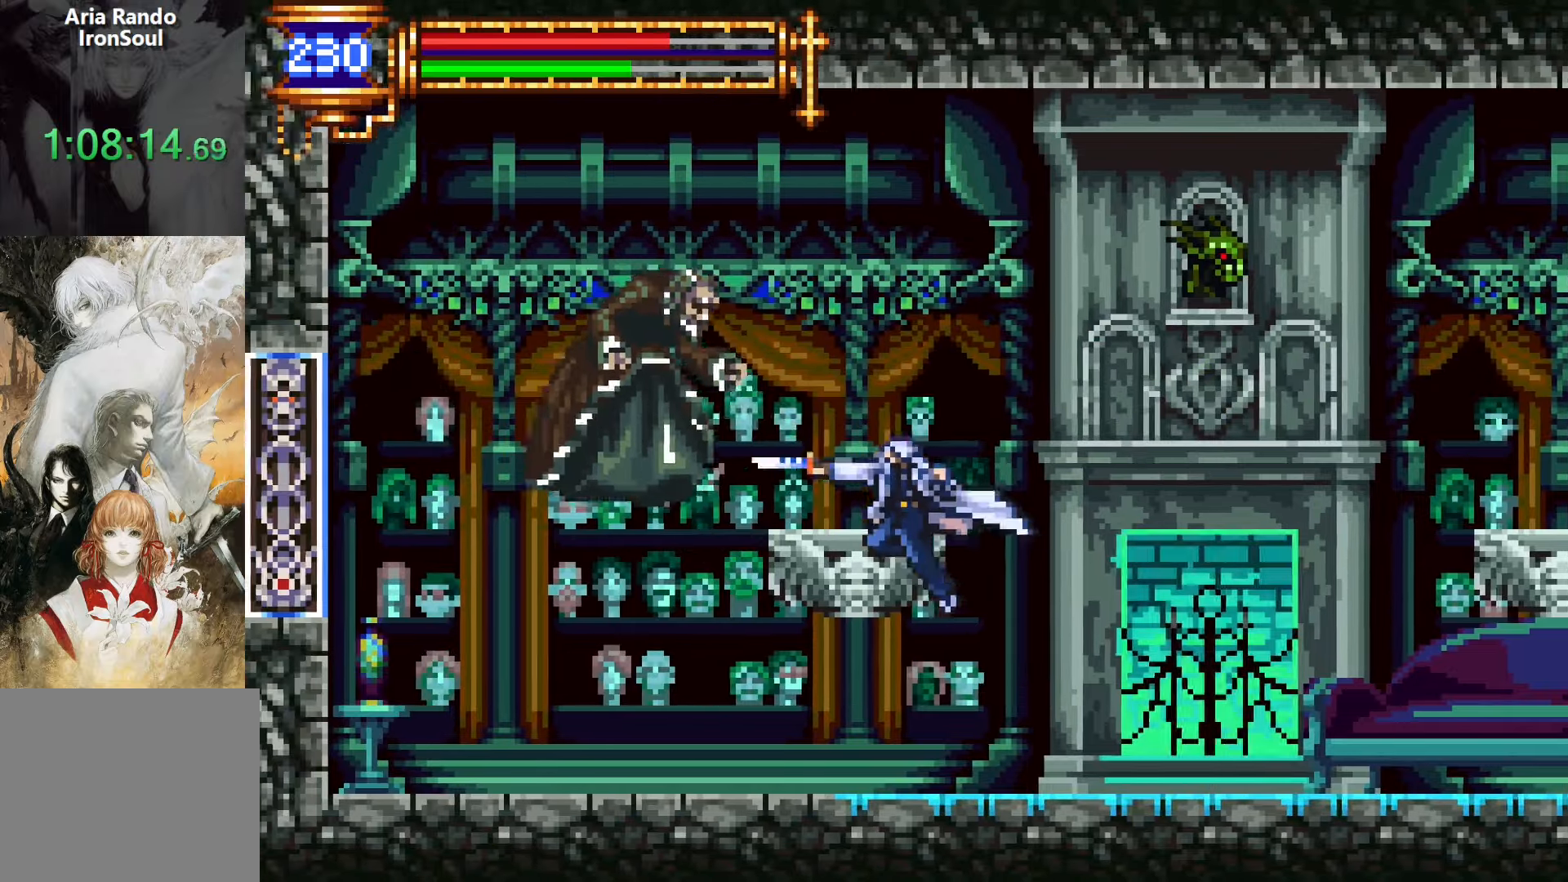
{"buttons": ["DPAD_RIGHT"], "events": [[84, "SQUARE", "up"], [134, "DPAD_LEFT", "up"], [150, "CROSS", "up"], [317, "DPAD_LEFT", "down"], [350, "CROSS", "down"], [367, "SQUARE", "down"], [384, "CROSS", "up"], [417, "DPAD_LEFT", "up"], [450, "SQUARE", "up"], [467, "DPAD_RIGHT", "down"]]}
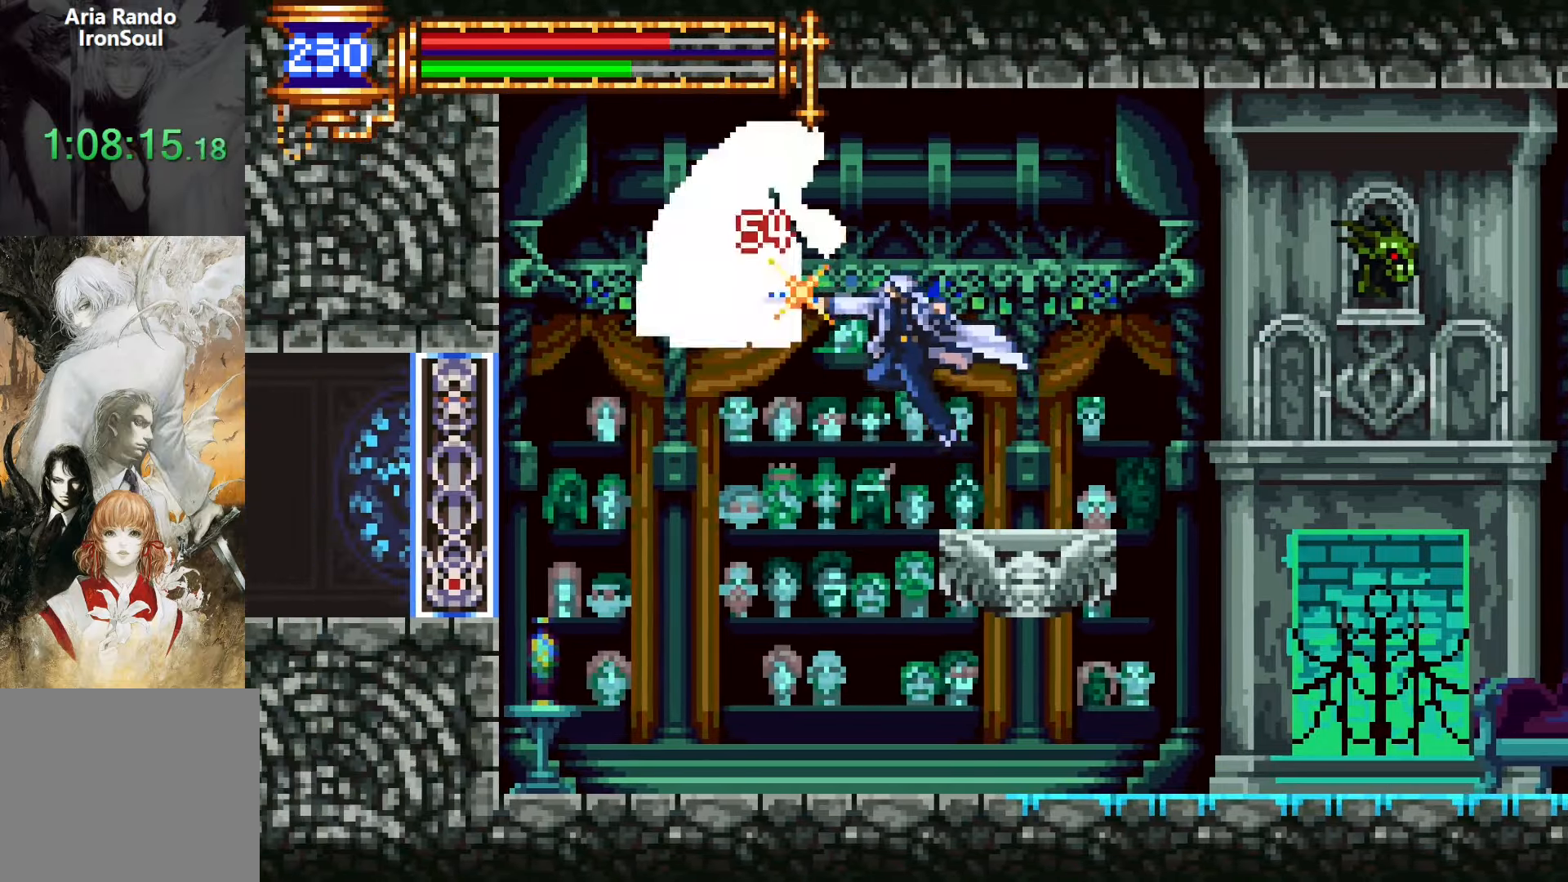
{"buttons": ["DPAD_RIGHT"], "events": [[117, "DPAD_RIGHT", "up"], [167, "DPAD_LEFT", "down"], [267, "CROSS", "down"], [284, "CROSS", "up"], [284, "DPAD_LEFT", "up"], [284, "SQUARE", "down"], [334, "DPAD_RIGHT", "down"], [350, "SQUARE", "up"]]}
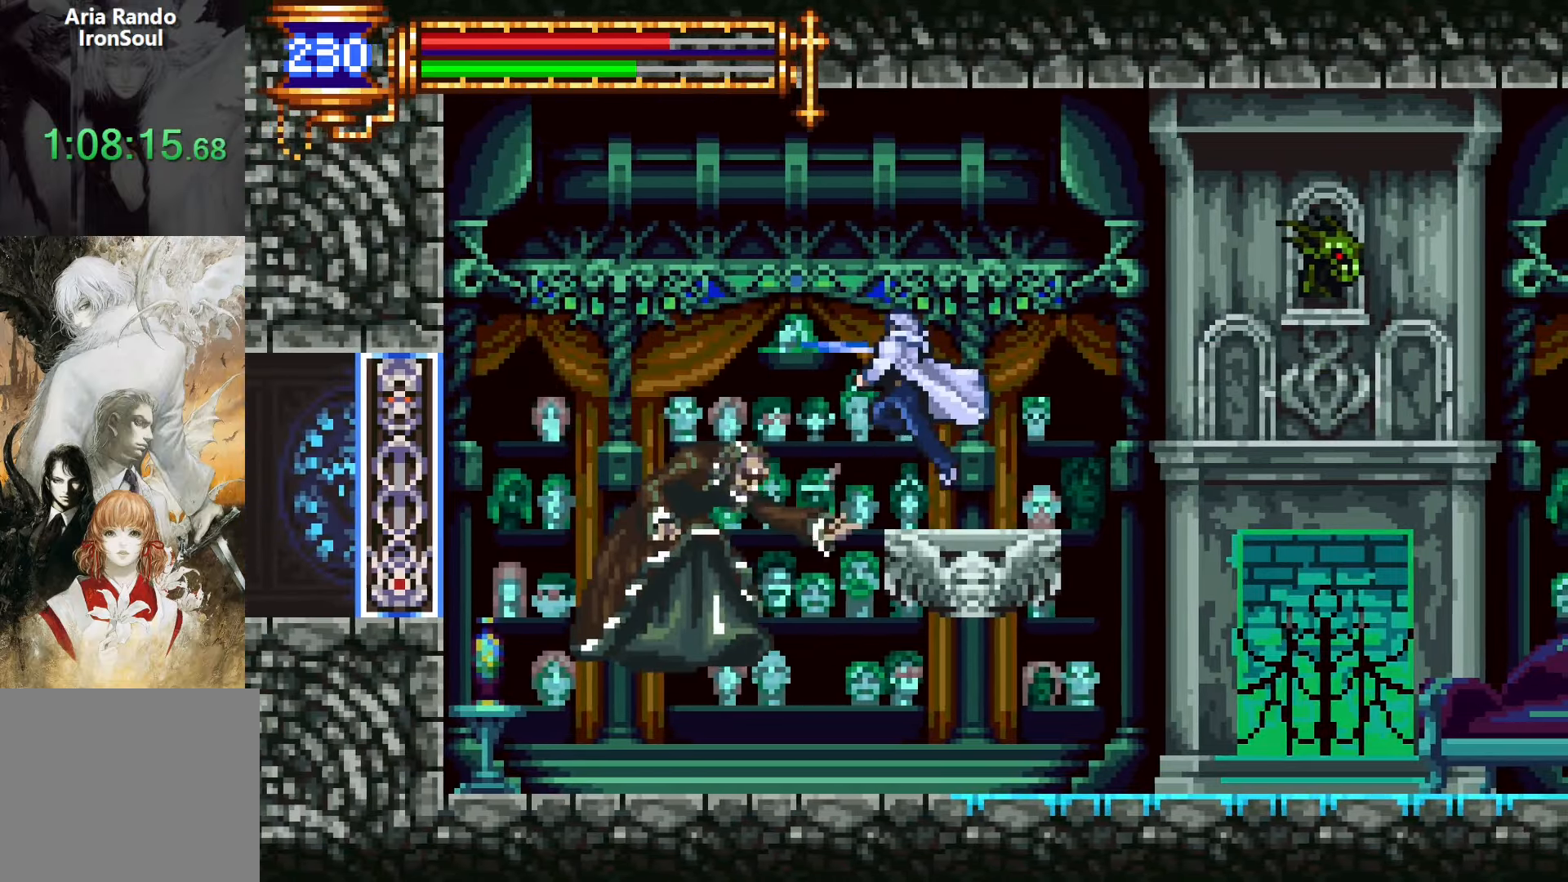
{"buttons": ["DPAD_RIGHT"], "events": [[167, "CROSS", "down"], [200, "CROSS", "up"]]}
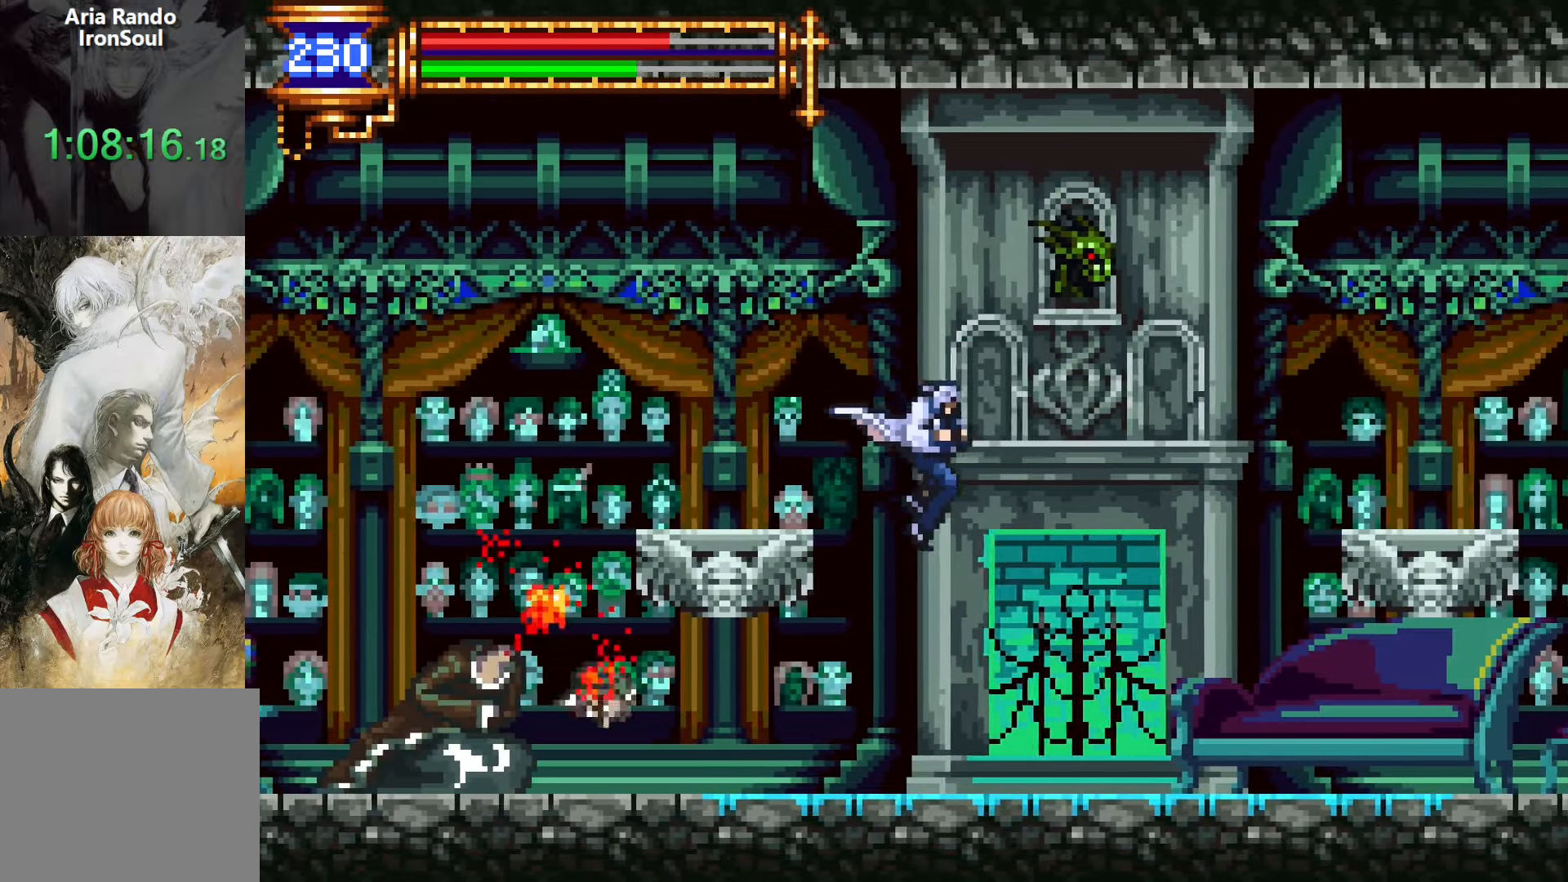
{"buttons": ["L1"], "events": [[17, "DPAD_RIGHT", "up"], [17, "SQUARE", "down"], [67, "DPAD_LEFT", "down"], [67, "SQUARE", "up"], [317, "SQUARE", "down"], [367, "DPAD_LEFT", "up"], [367, "SQUARE", "up"], [450, "L1", "down"]]}
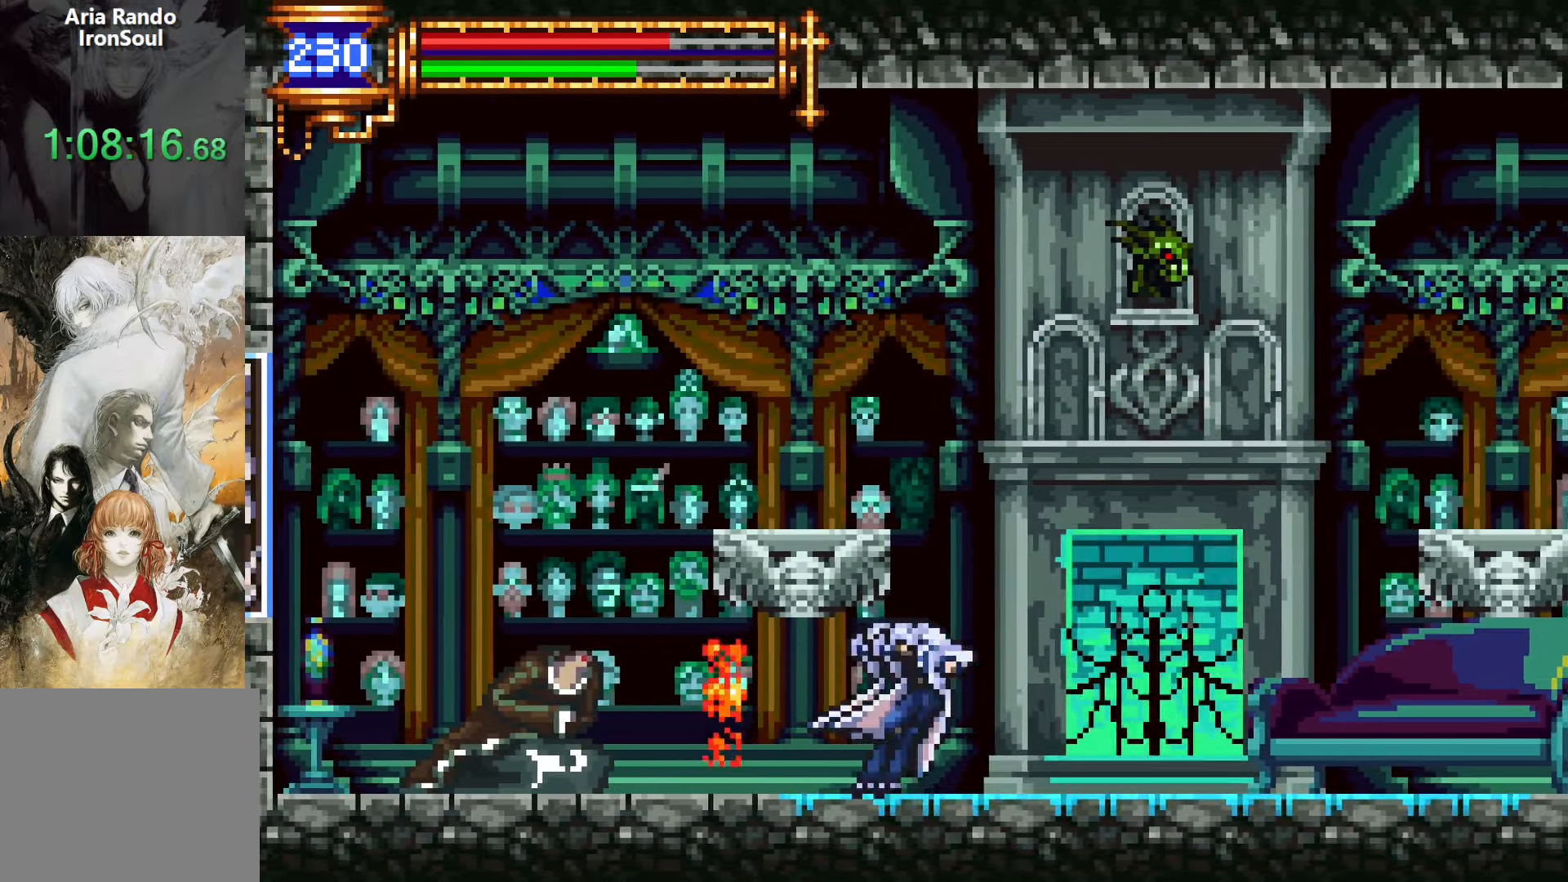
{"buttons": ["SQUARE"], "events": [[17, "CROSS", "down"], [67, "CROSS", "up"], [67, "DPAD_LEFT", "down"], [117, "L1", "up"], [334, "SQUARE", "down"], [384, "SQUARE", "up"], [417, "DPAD_LEFT", "up"], [484, "SQUARE", "down"]]}
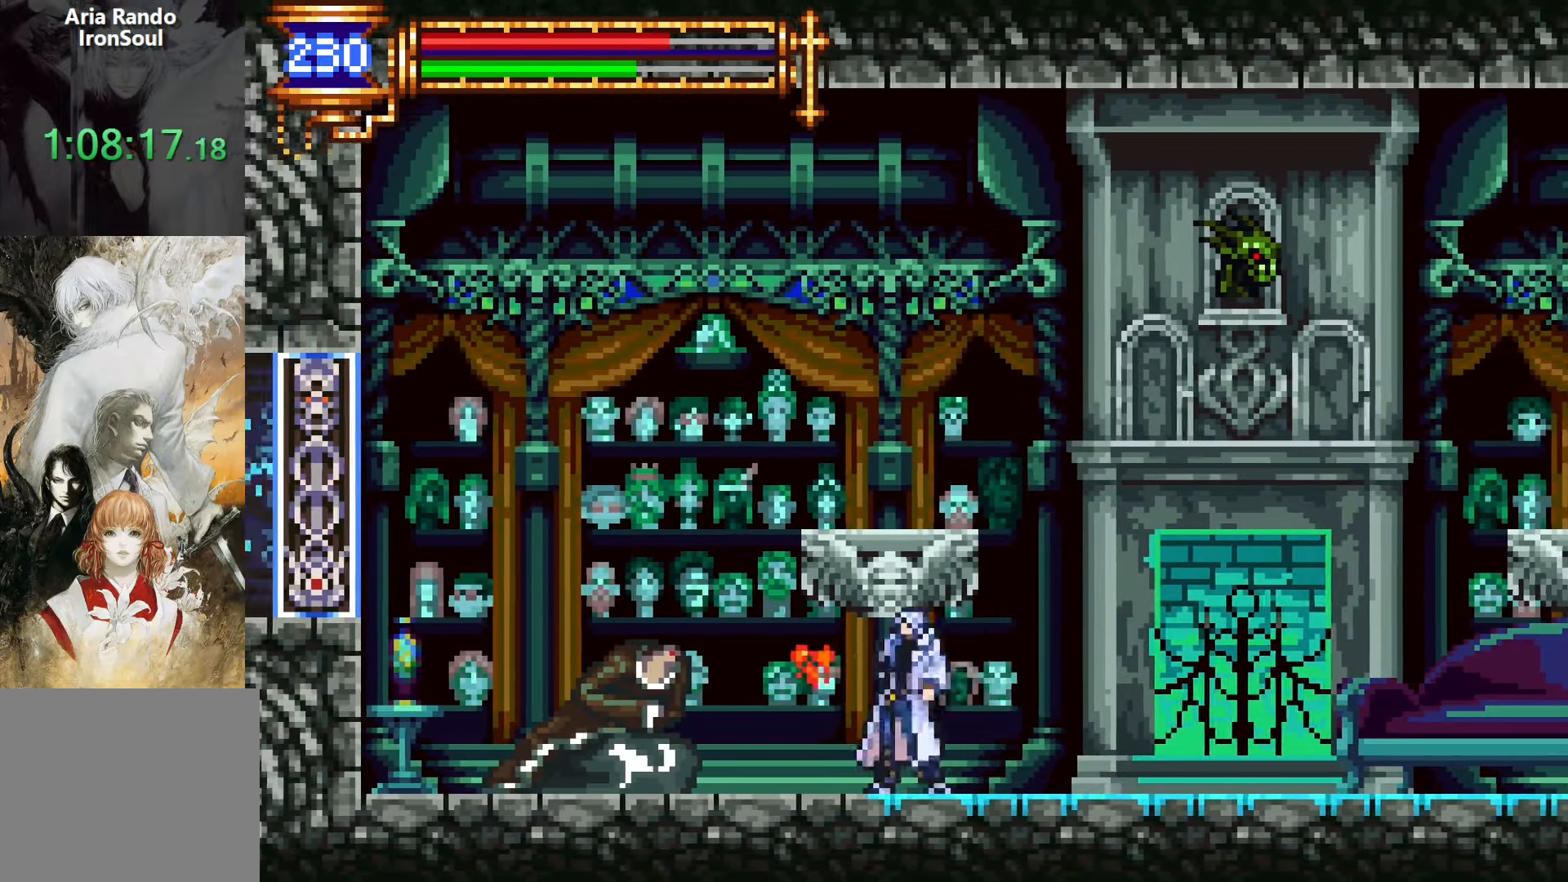
{"buttons": ["SQUARE"], "events": [[50, "SQUARE", "up"], [84, "L1", "down"], [184, "CROSS", "down"], [184, "DPAD_LEFT", "down"], [234, "CROSS", "up"], [234, "L1", "up"], [484, "DPAD_LEFT", "up"], [500, "SQUARE", "down"]]}
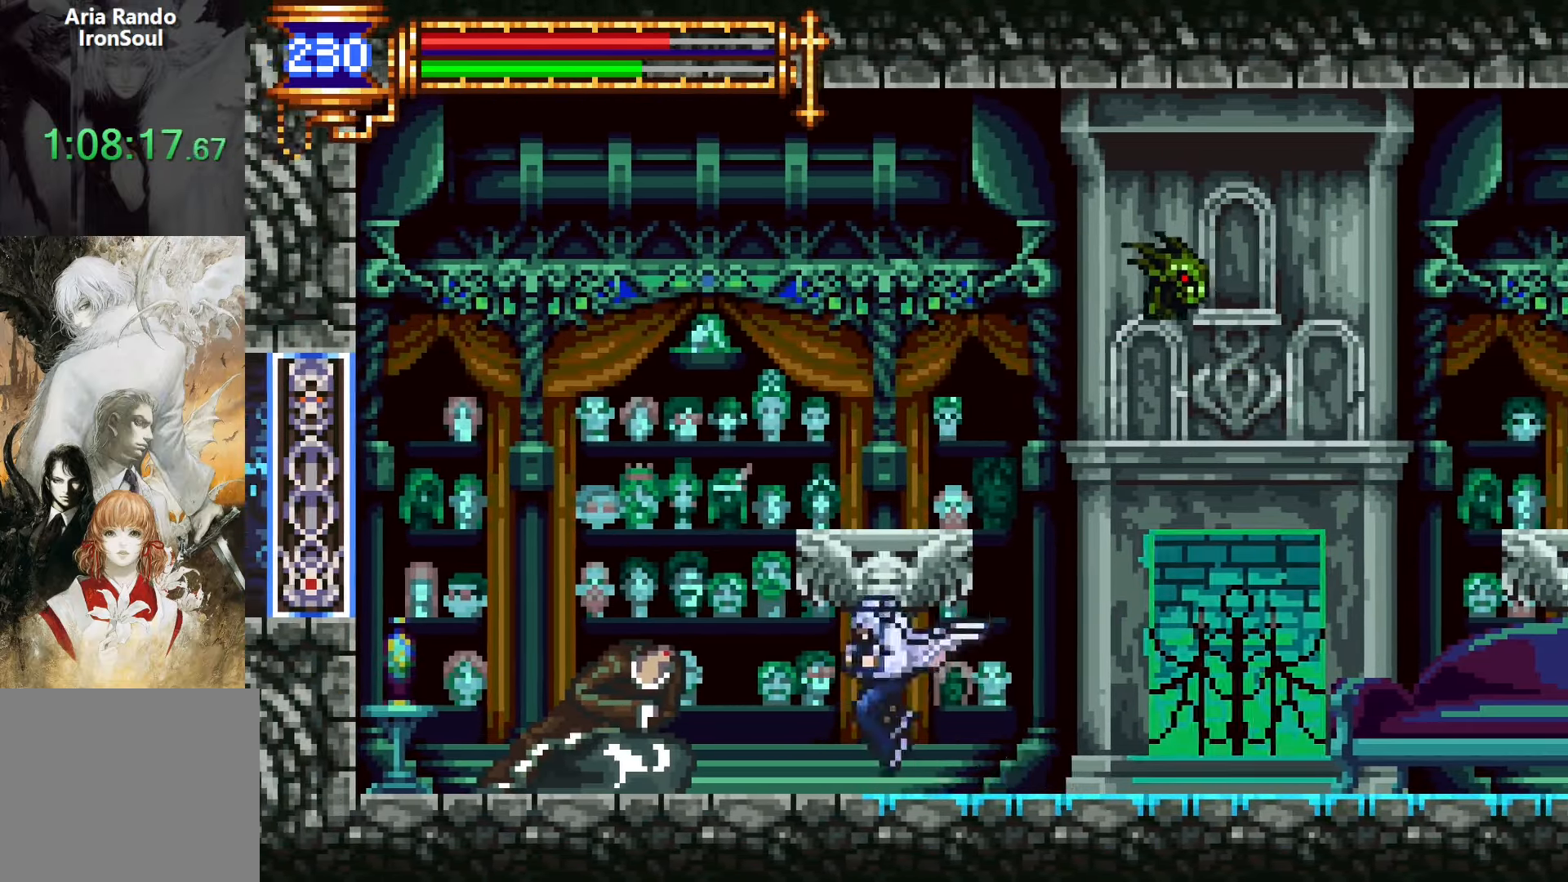
{"buttons": ["DPAD_LEFT"], "events": [[50, "SQUARE", "up"], [167, "SQUARE", "down"], [217, "L1", "down"], [234, "SQUARE", "up"], [334, "DPAD_LEFT", "down"], [350, "L1", "up"], [367, "CROSS", "down"], [417, "CROSS", "up"]]}
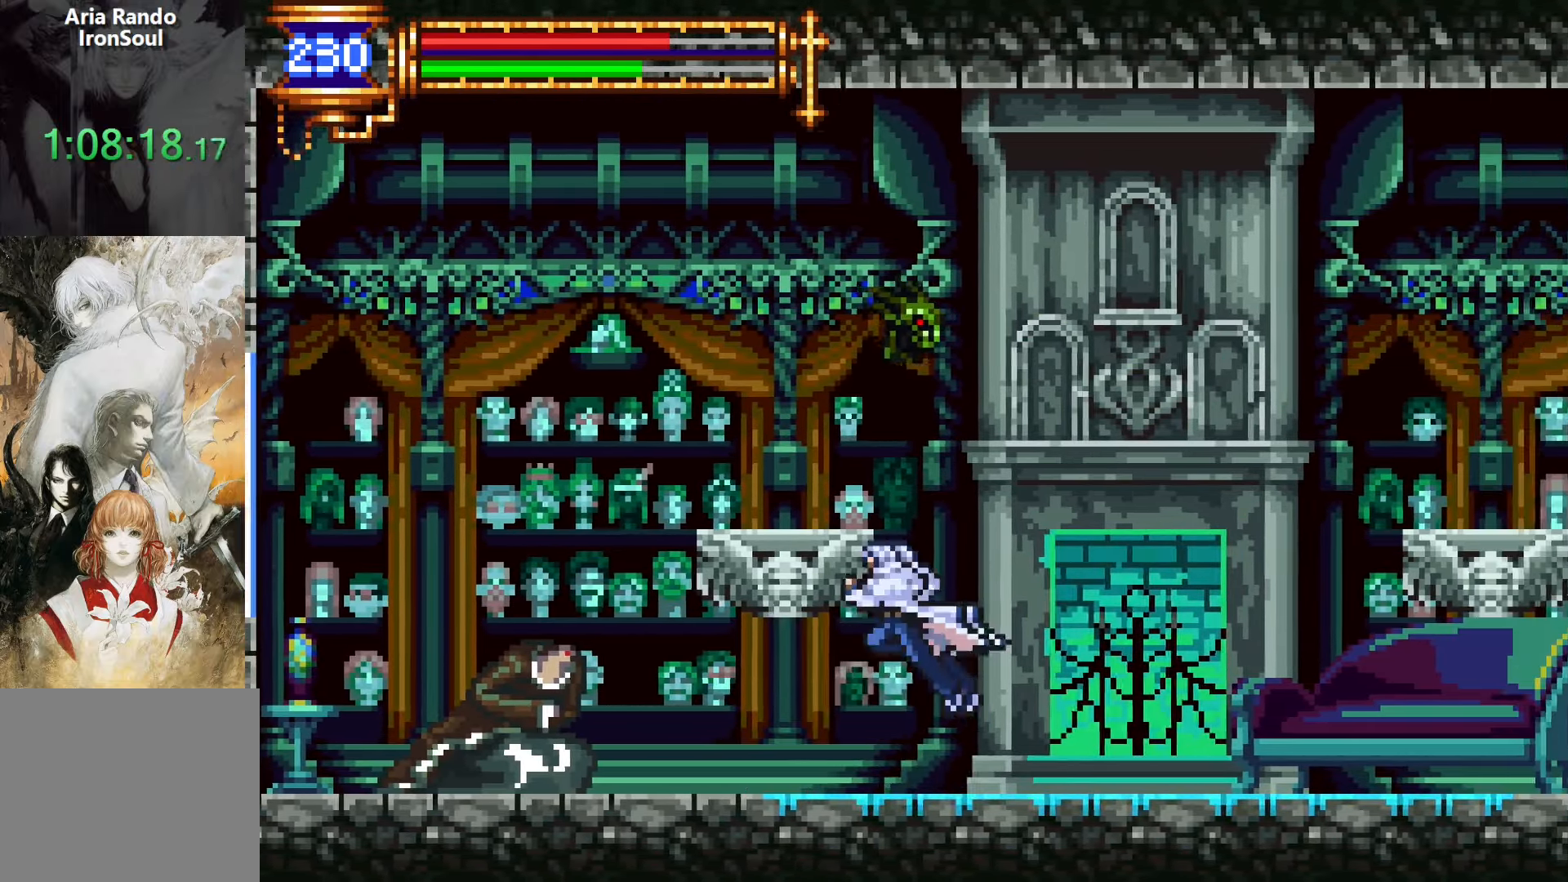
{"buttons": ["CROSS", "L1", "DPAD_LEFT"], "events": [[100, "DPAD_LEFT", "up"], [100, "SQUARE", "down"], [150, "SQUARE", "up"], [284, "SQUARE", "down"], [334, "L1", "down"], [334, "SQUARE", "up"], [467, "CROSS", "down"], [484, "DPAD_LEFT", "down"]]}
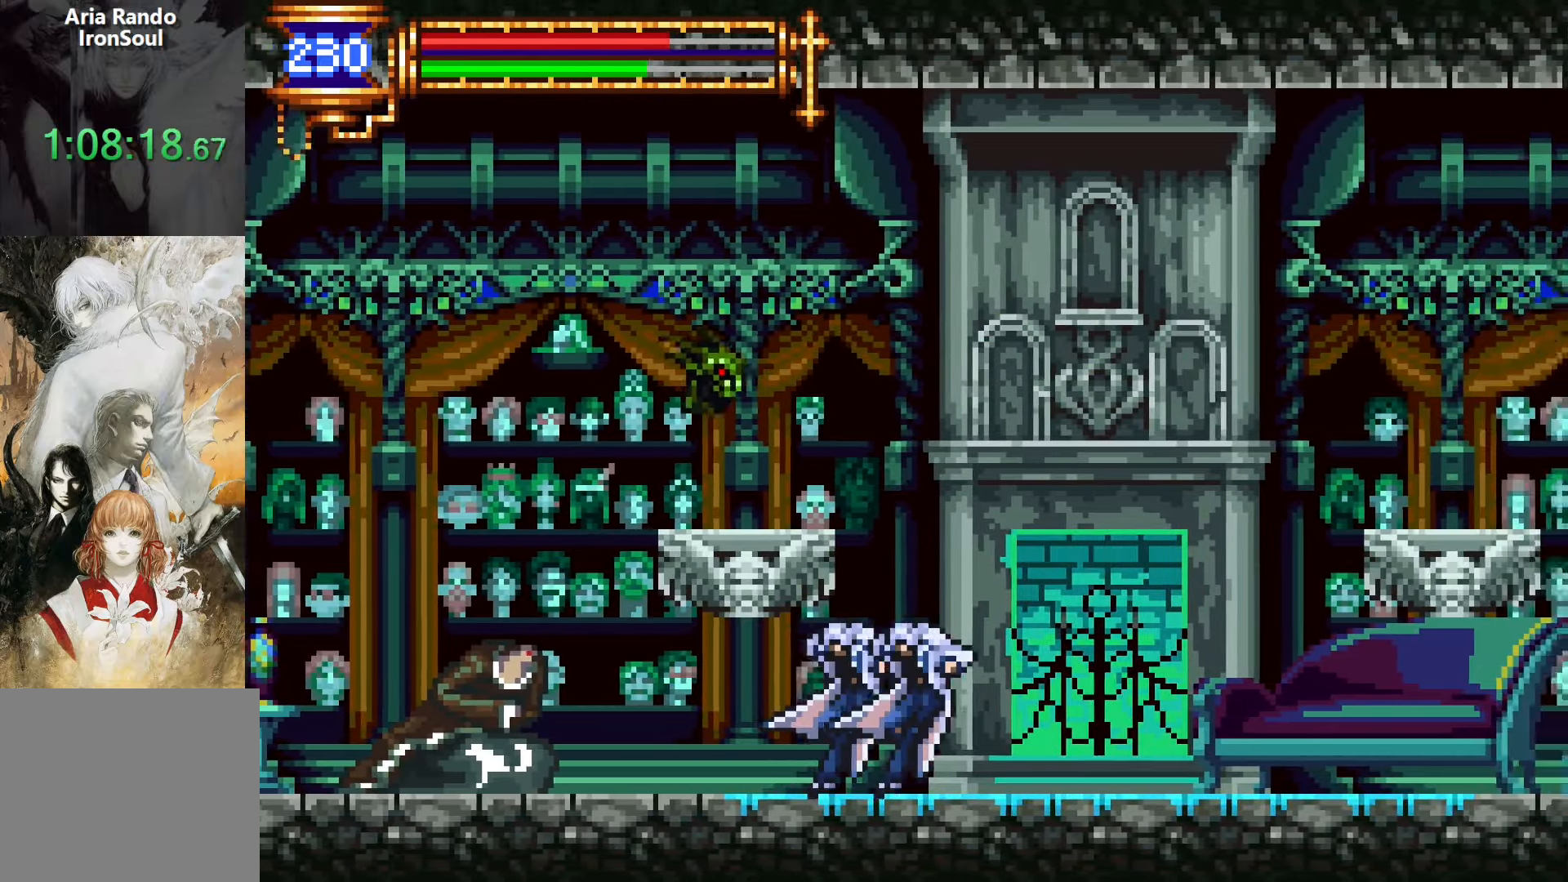
{"buttons": ["L1"], "events": [[17, "CROSS", "up"], [17, "L1", "up"], [217, "SQUARE", "down"], [250, "DPAD_LEFT", "up"], [250, "SQUARE", "up"], [384, "SQUARE", "down"], [450, "SQUARE", "up"], [500, "L1", "down"]]}
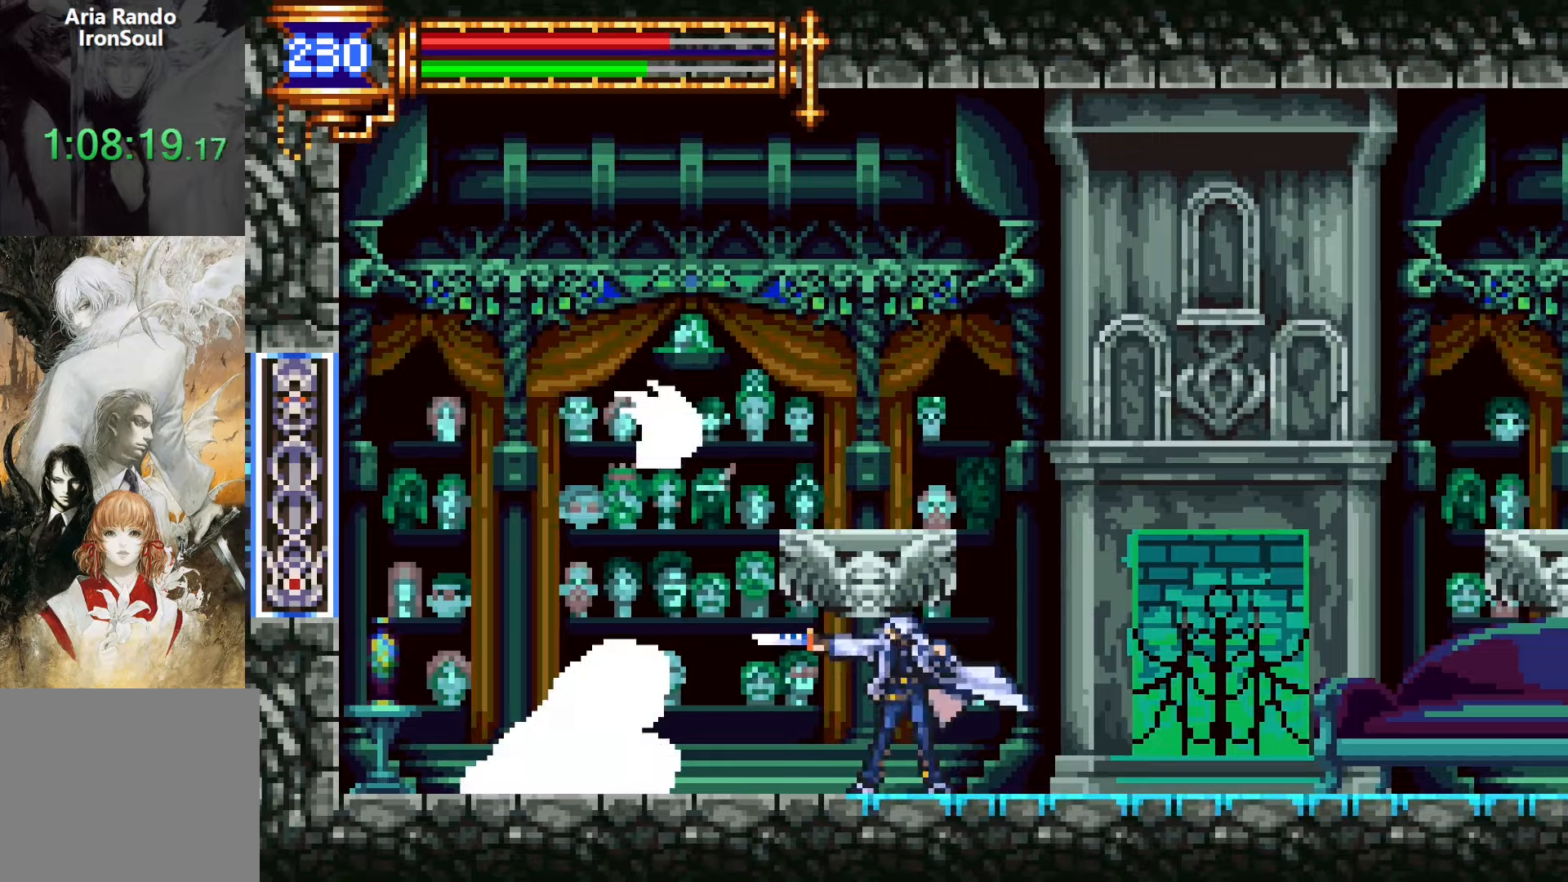
{"buttons": ["SQUARE"], "events": [[84, "CROSS", "down"], [134, "CROSS", "up"], [150, "DPAD_LEFT", "down"], [184, "L1", "up"], [350, "SQUARE", "down"], [400, "DPAD_LEFT", "up"], [400, "SQUARE", "up"], [500, "SQUARE", "down"]]}
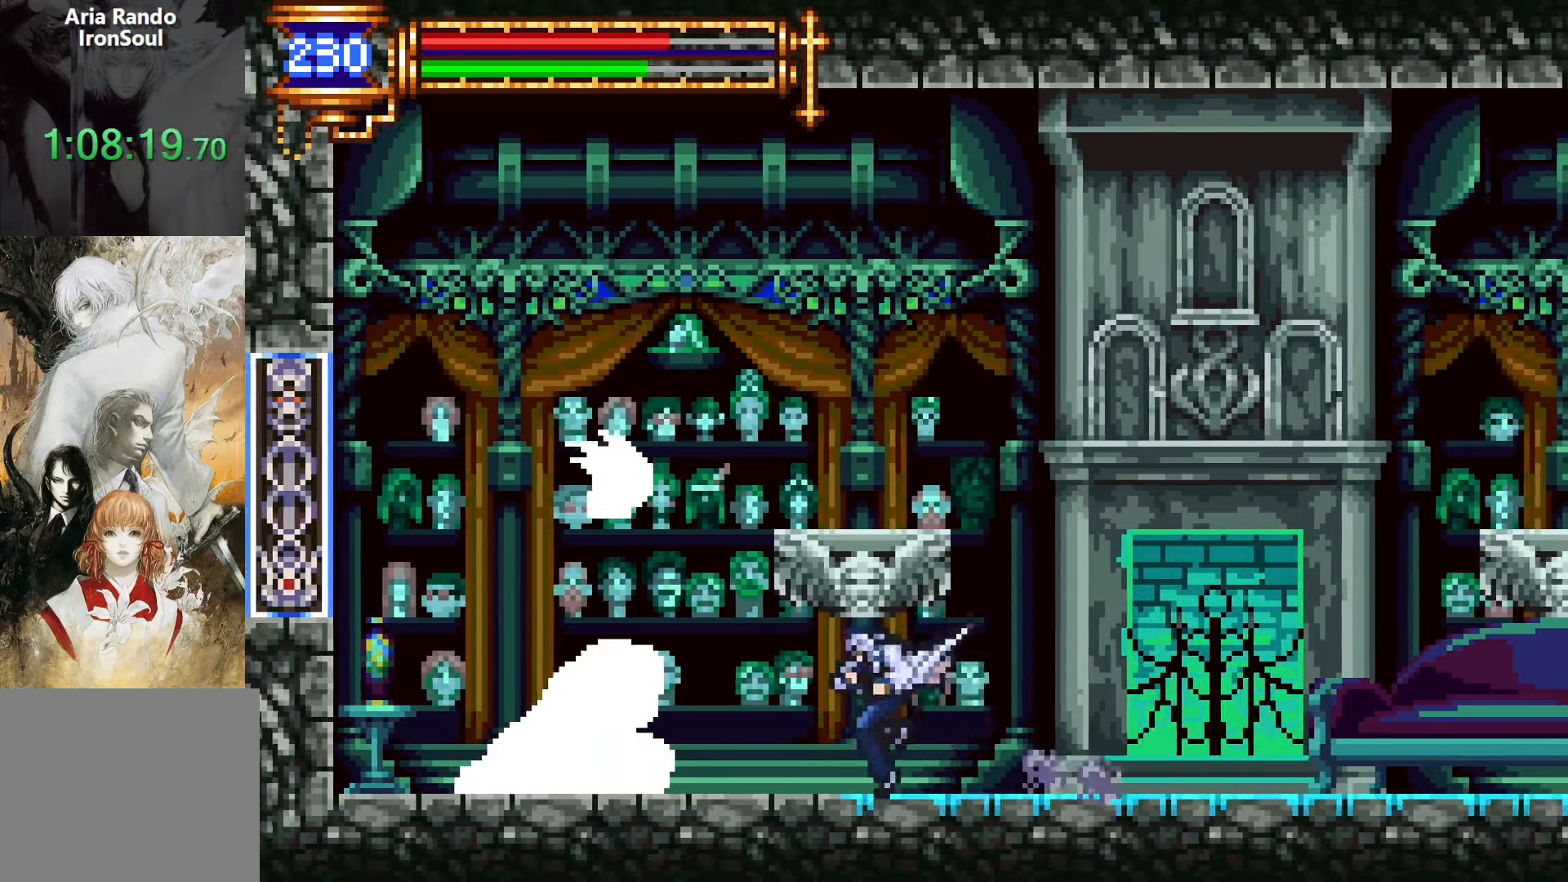
{"buttons": ["SQUARE", "DPAD_LEFT"], "events": [[67, "SQUARE", "up"], [100, "L1", "down"], [217, "CROSS", "down"], [234, "DPAD_LEFT", "down"], [267, "CROSS", "up"], [267, "L1", "up"], [450, "SQUARE", "down"]]}